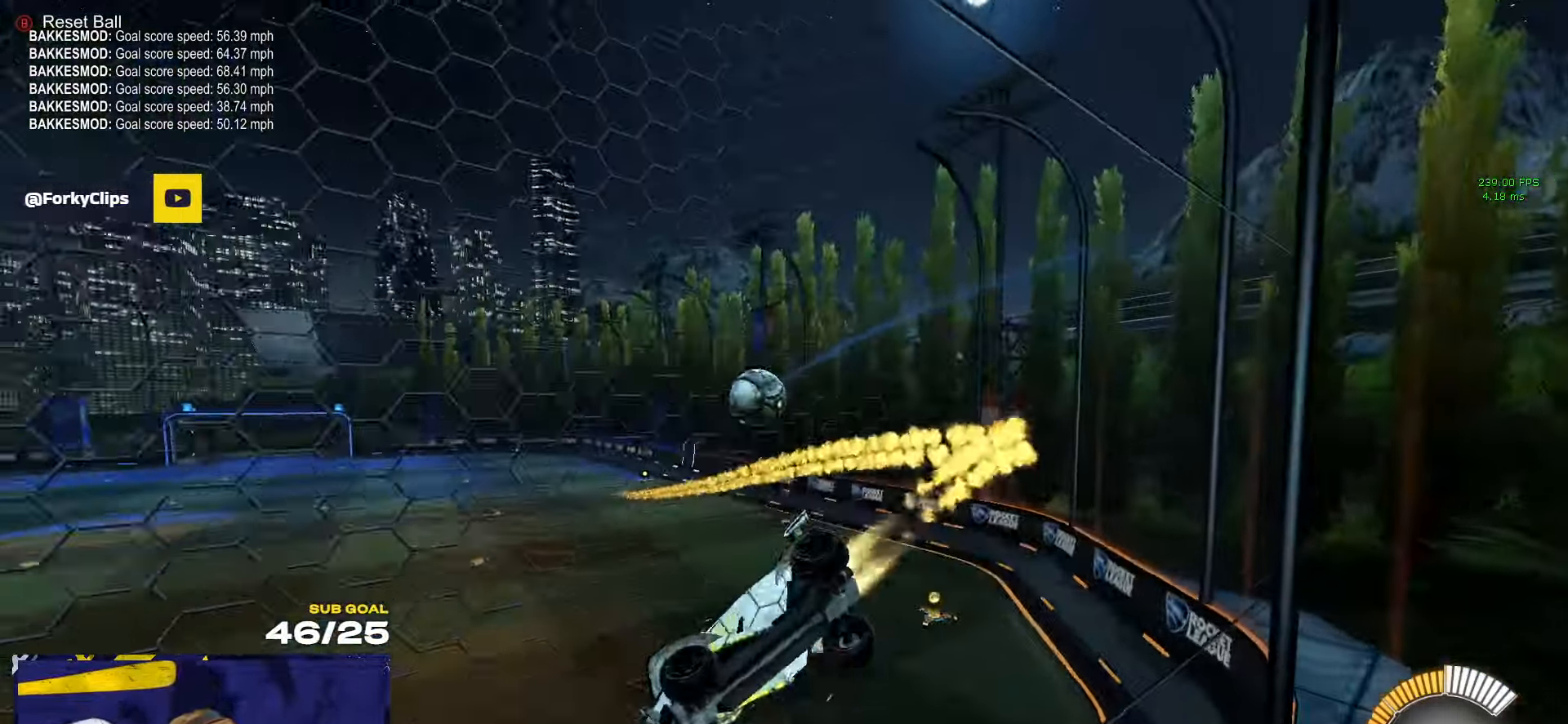
Gameplay with a controller (Xbox layout); each line is a JSON object with the inputs held at the frame after it. "events" lists button and stick changes between this image and that frame as [ms after this image, input, new state], when the widget could be followed in between.
{"buttons": [], "left_stick": "center", "right_stick": "center", "events": [[16, "A", "down"], [66, "A", "up"], [116, "A", "down"], [133, "left_stick", "down"], [183, "A", "up"], [183, "left_stick", "down-left"], [433, "R1", "up"], [500, "left_stick", "center"]]}
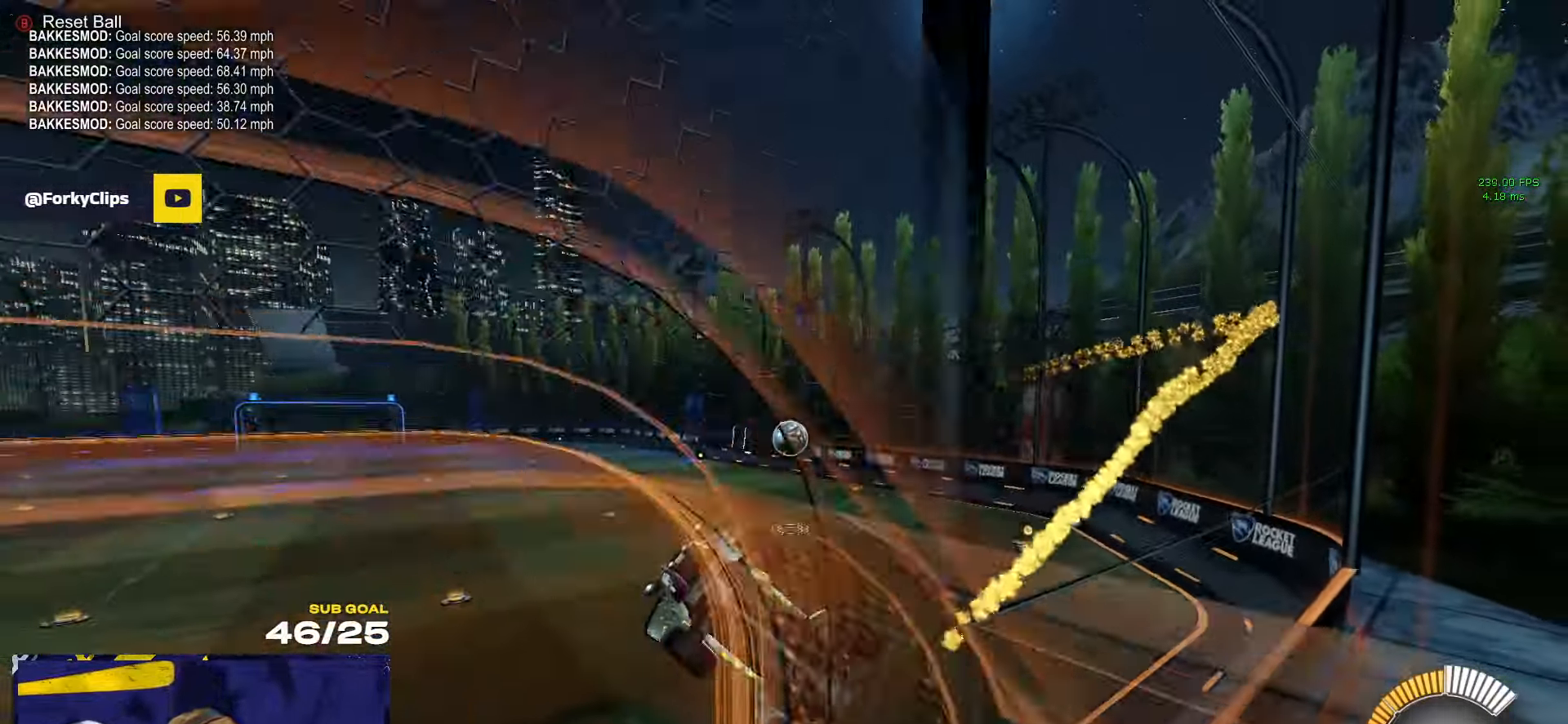
{"buttons": ["R2"], "left_stick": "left", "right_stick": "center", "events": [[33, "R2", "down"], [83, "R2", "up"], [250, "R2", "down"], [333, "left_stick", "left"]]}
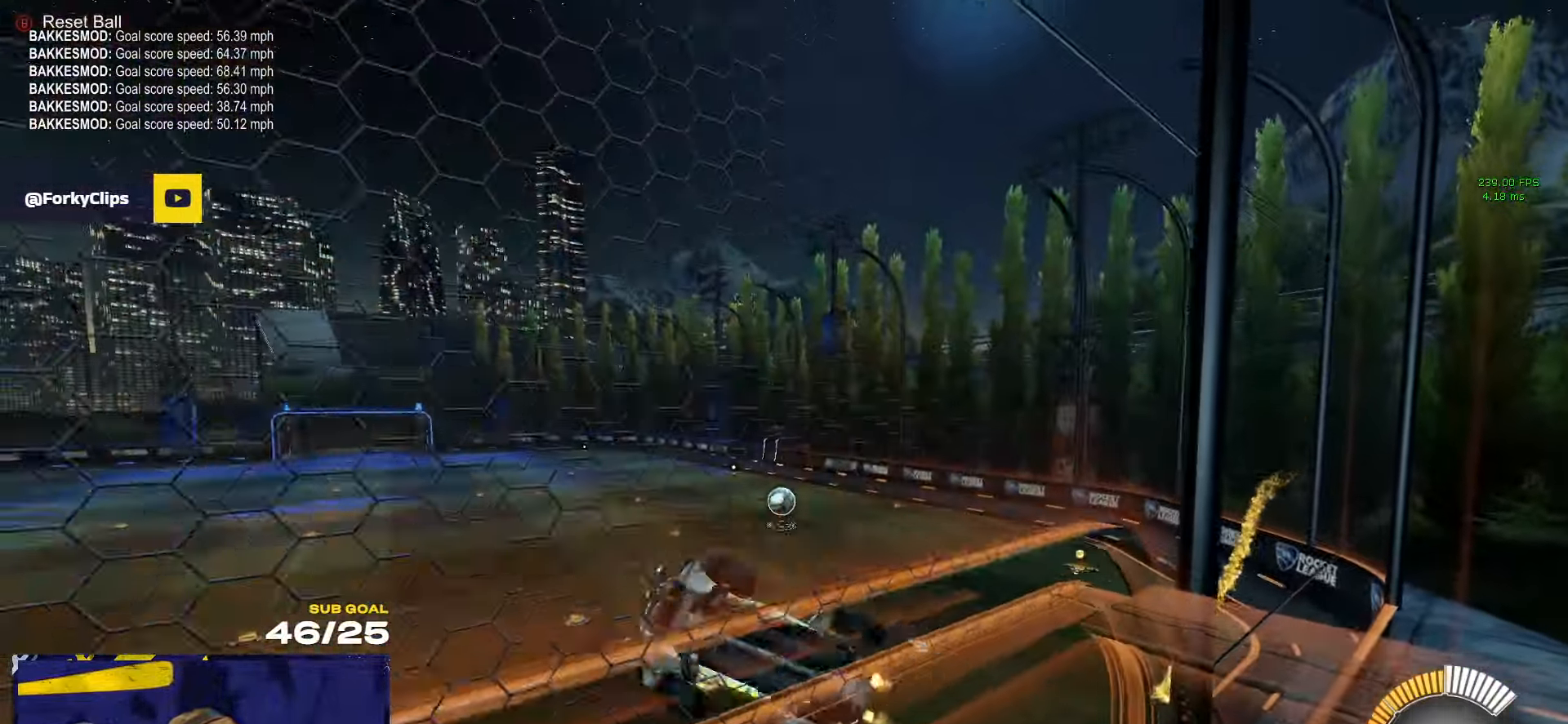
{"buttons": ["R2"], "left_stick": "right", "right_stick": "center", "events": [[33, "R1", "down"], [83, "R2", "up"], [116, "left_stick", "center"], [216, "left_stick", "right"], [300, "R1", "up"], [300, "R2", "down"], [333, "DPAD_DOWN", "down"], [400, "DPAD_DOWN", "up"]]}
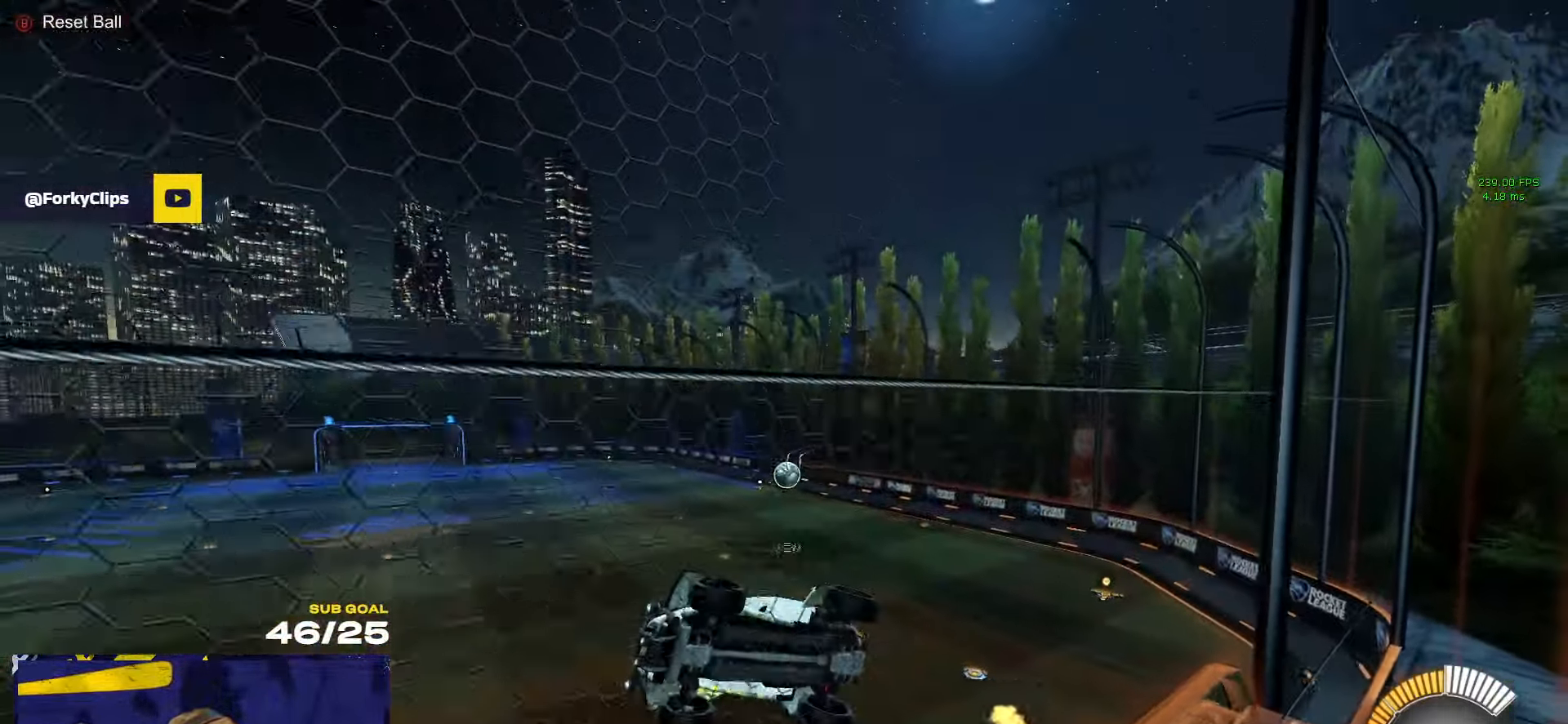
{"buttons": ["R2"], "left_stick": "center", "right_stick": "center", "events": [[16, "left_stick", "left"], [50, "L2", "down"], [100, "R2", "up"], [166, "L2", "up"], [250, "R2", "down"], [383, "left_stick", "center"]]}
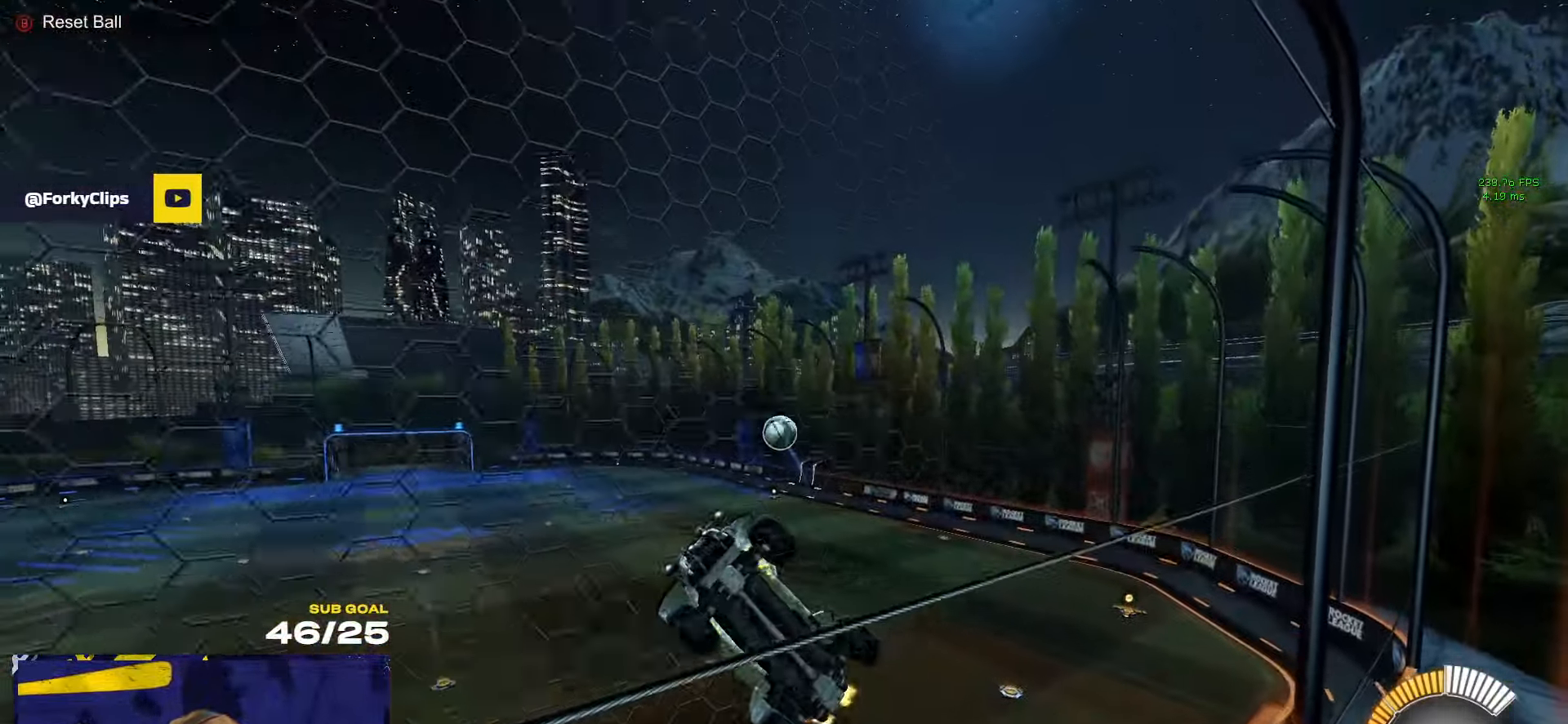
{"buttons": ["R1"], "left_stick": "right", "right_stick": "center", "events": [[33, "left_stick", "up-left"], [133, "A", "down"], [183, "R1", "down"], [200, "left_stick", "up-right"], [250, "left_stick", "right"], [316, "R2", "up"], [416, "A", "up"]]}
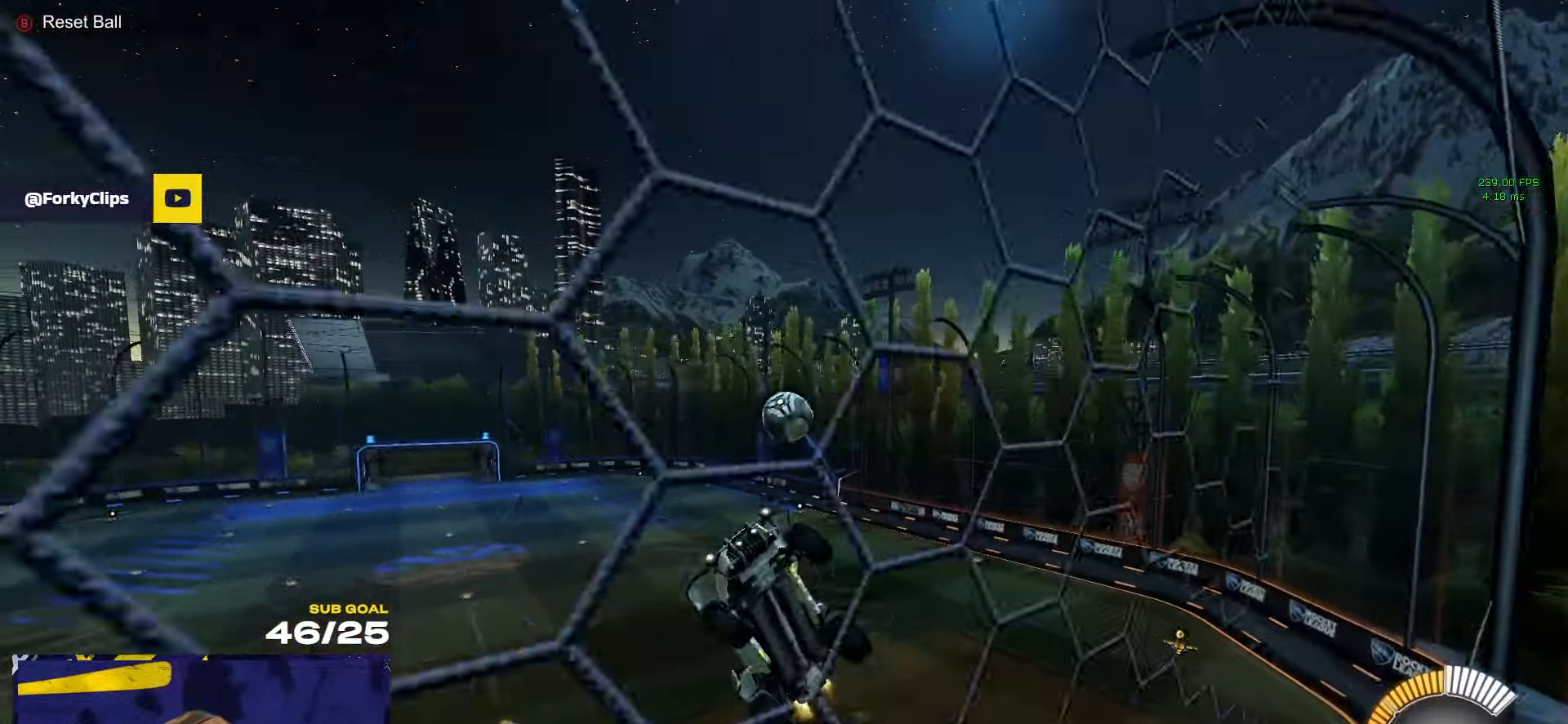
{"buttons": ["R1"], "left_stick": "left", "right_stick": "center", "events": [[150, "left_stick", "up"], [200, "R1", "up"], [200, "left_stick", "up-left"], [333, "R2", "down"], [433, "R1", "down"], [433, "R2", "up"], [433, "left_stick", "left"]]}
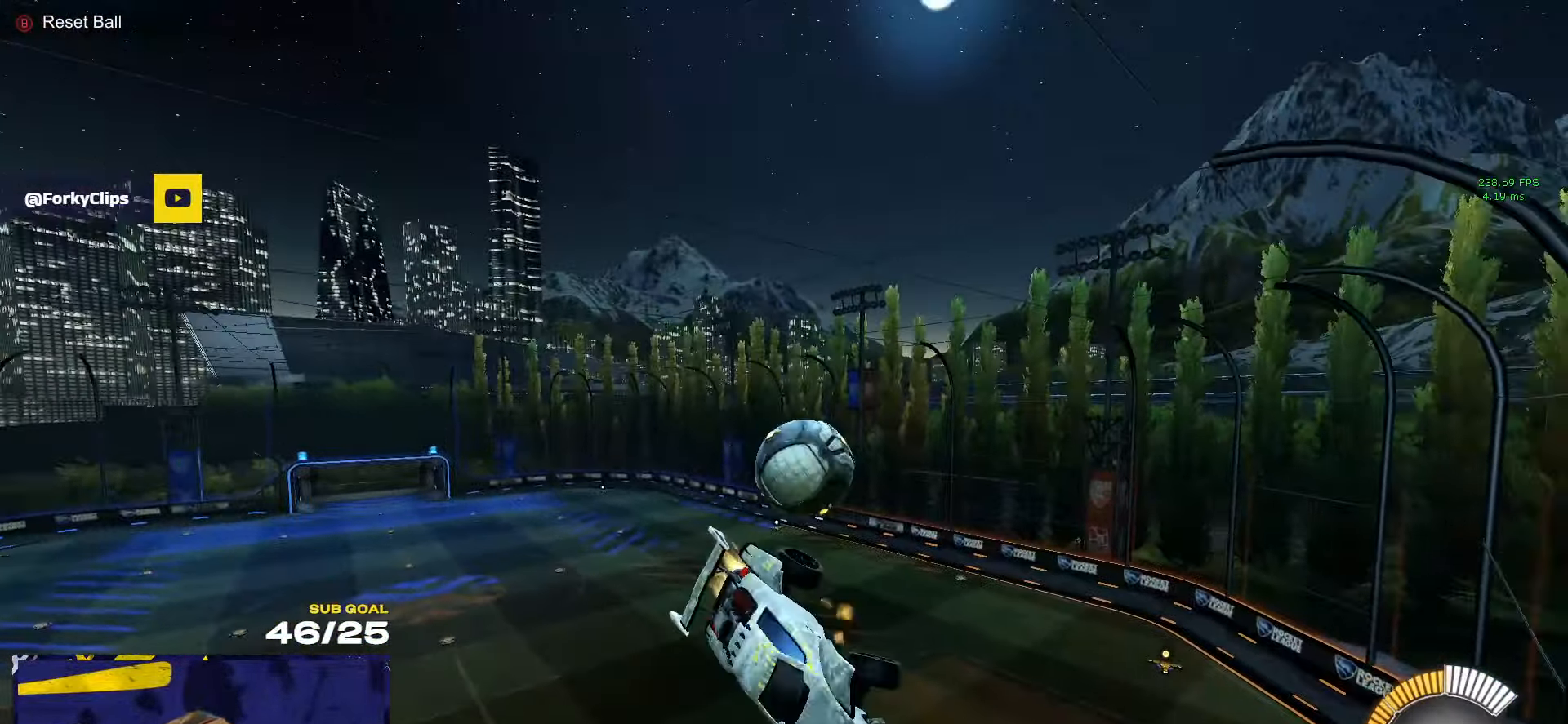
{"buttons": ["R1"], "left_stick": "down", "right_stick": "center", "events": [[266, "left_stick", "up"], [333, "L1", "down"], [383, "A", "down"], [467, "L1", "up"], [483, "left_stick", "down"], [500, "A", "up"]]}
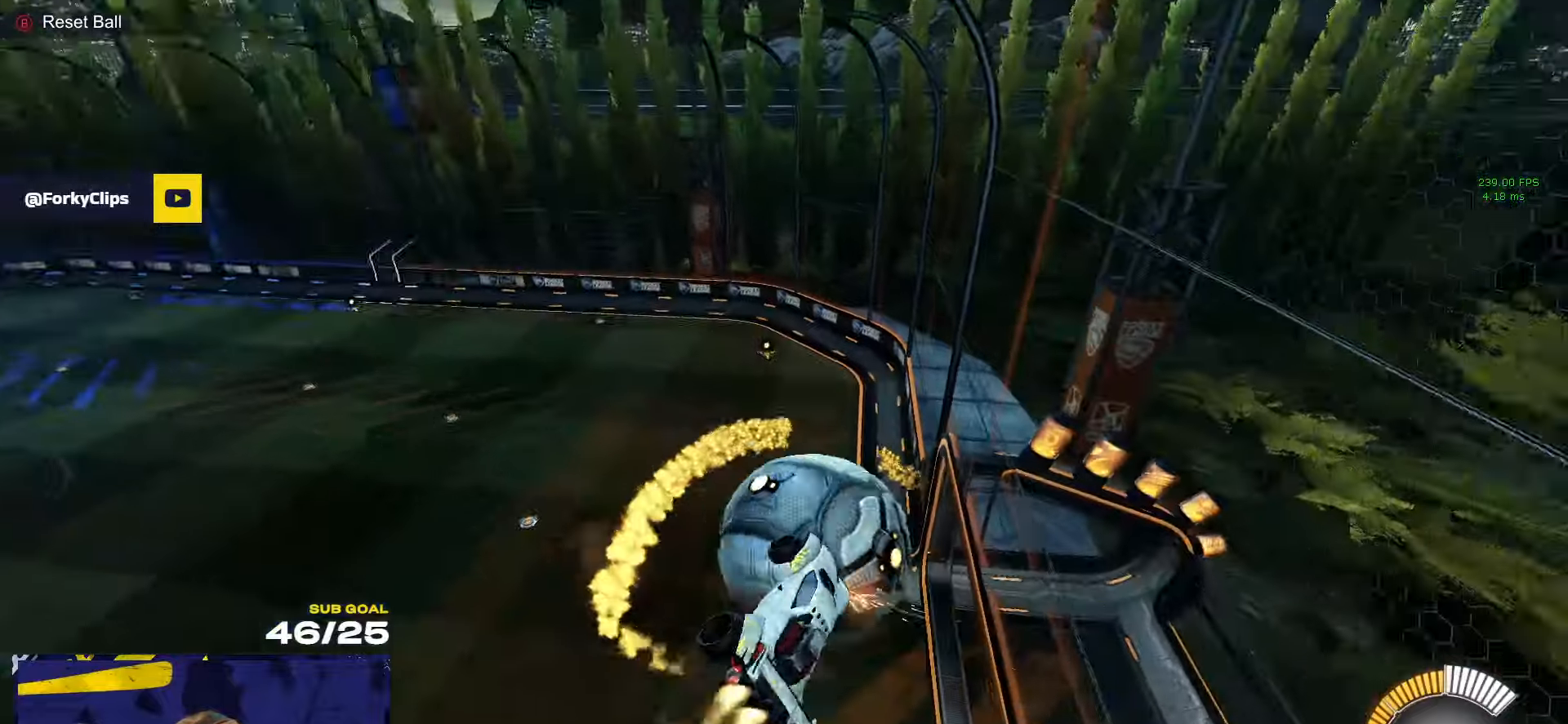
{"buttons": ["L3"], "left_stick": "down-left", "right_stick": "center", "events": [[67, "L3", "down"], [367, "left_stick", "down-left"], [417, "R1", "up"]]}
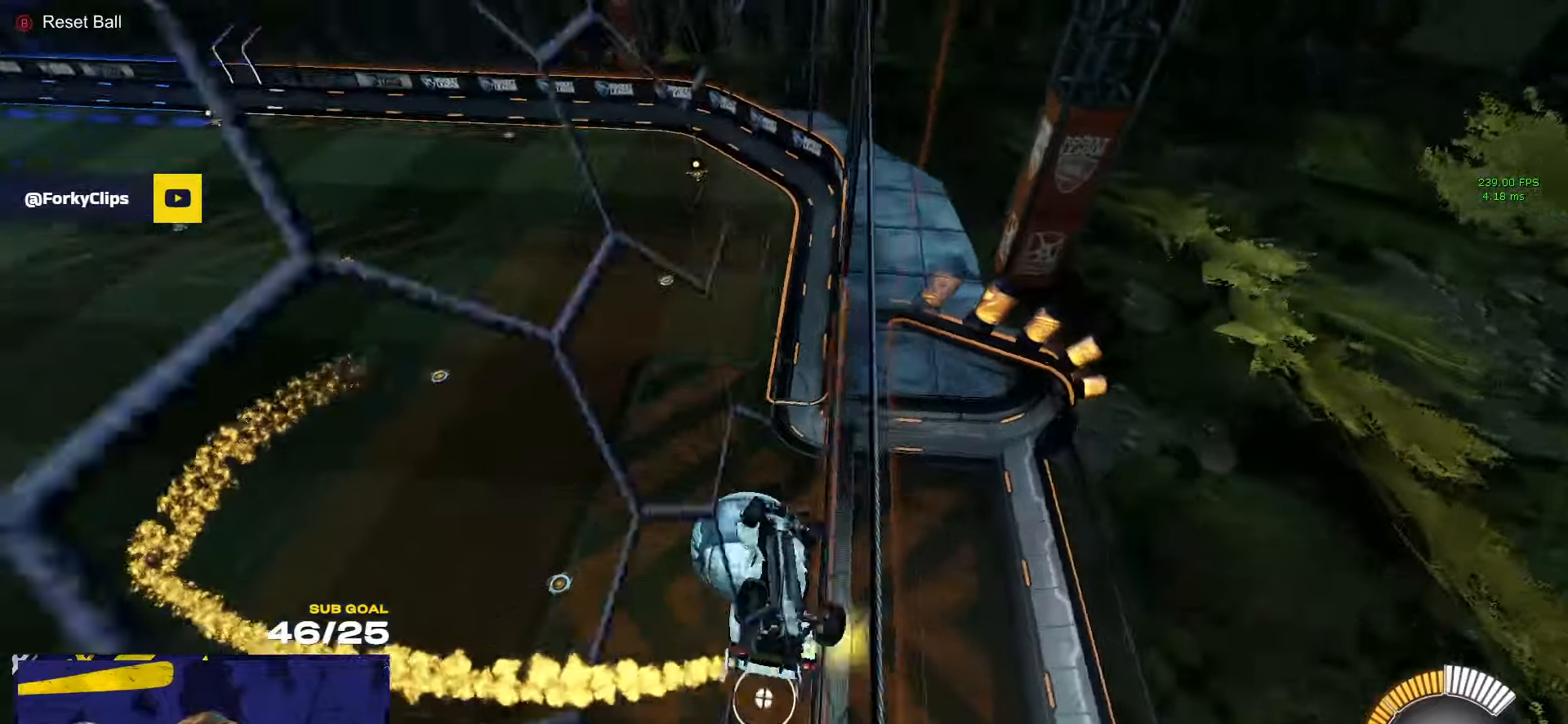
{"buttons": ["A", "R2"], "left_stick": "down-left", "right_stick": "center", "events": [[100, "R2", "down"], [183, "L3", "up"], [500, "A", "down"]]}
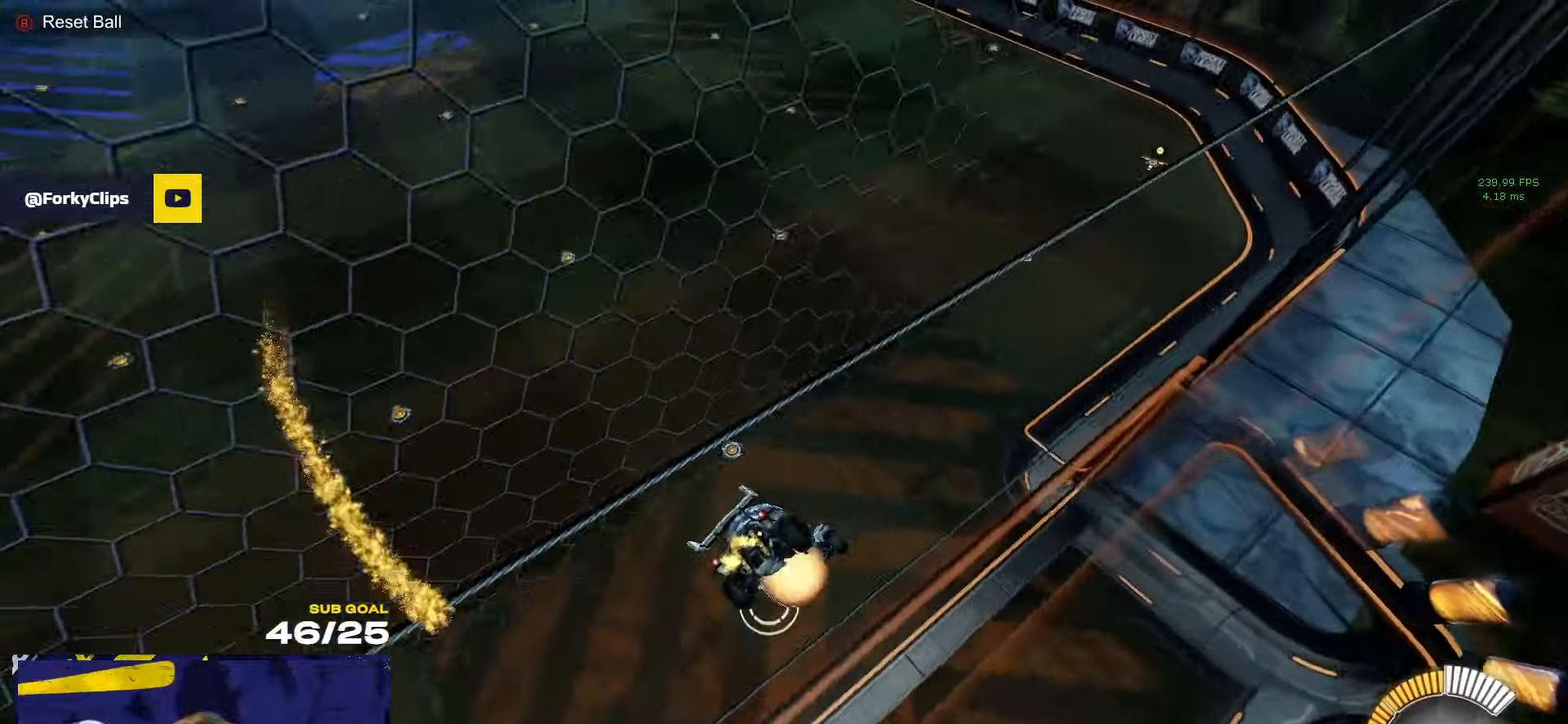
{"buttons": ["R1", "L3"], "left_stick": "down-left", "right_stick": "center", "events": [[183, "L3", "down"], [217, "R1", "down"], [217, "R2", "up"], [233, "left_stick", "down"], [250, "A", "up"], [367, "left_stick", "down-left"]]}
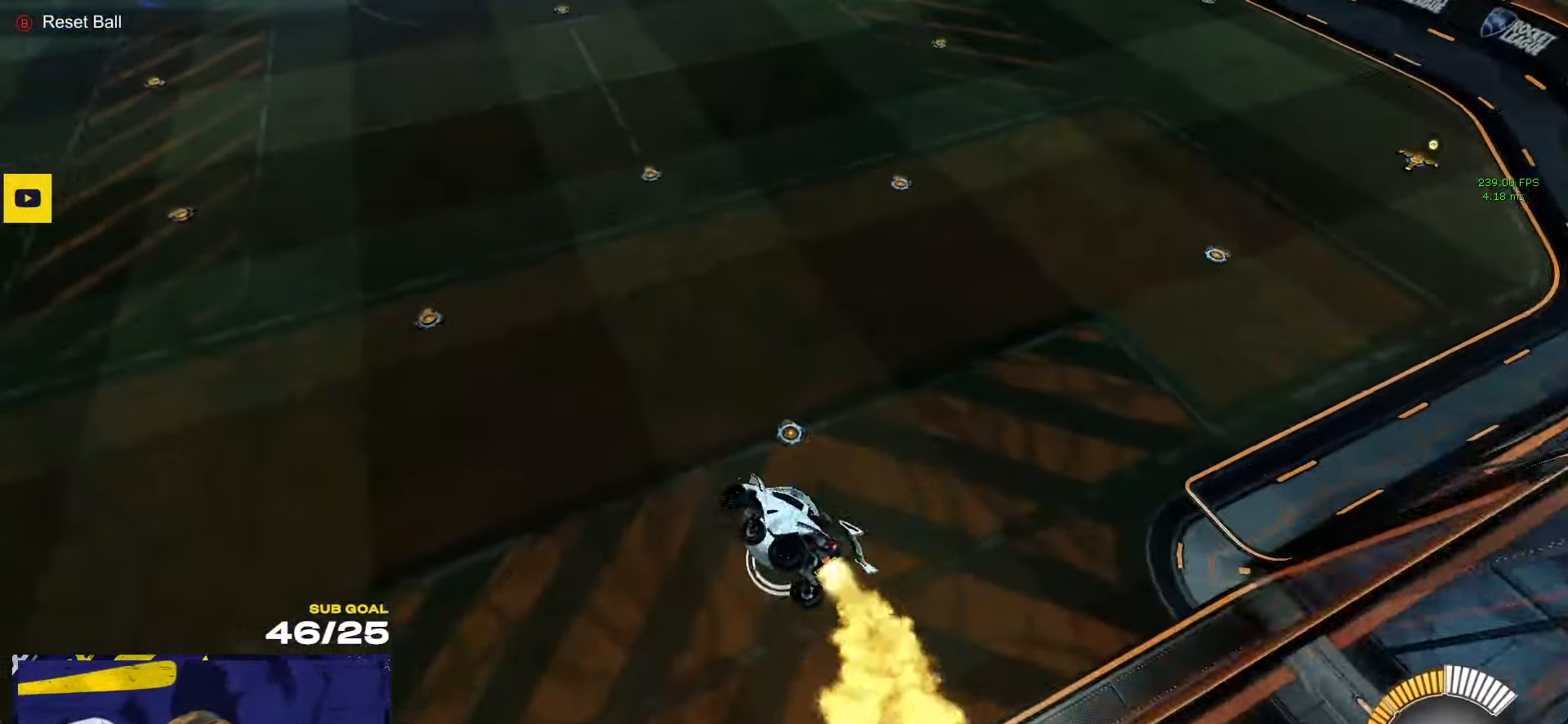
{"buttons": ["R1", "L3"], "left_stick": "right", "right_stick": "center", "events": [[300, "left_stick", "right"]]}
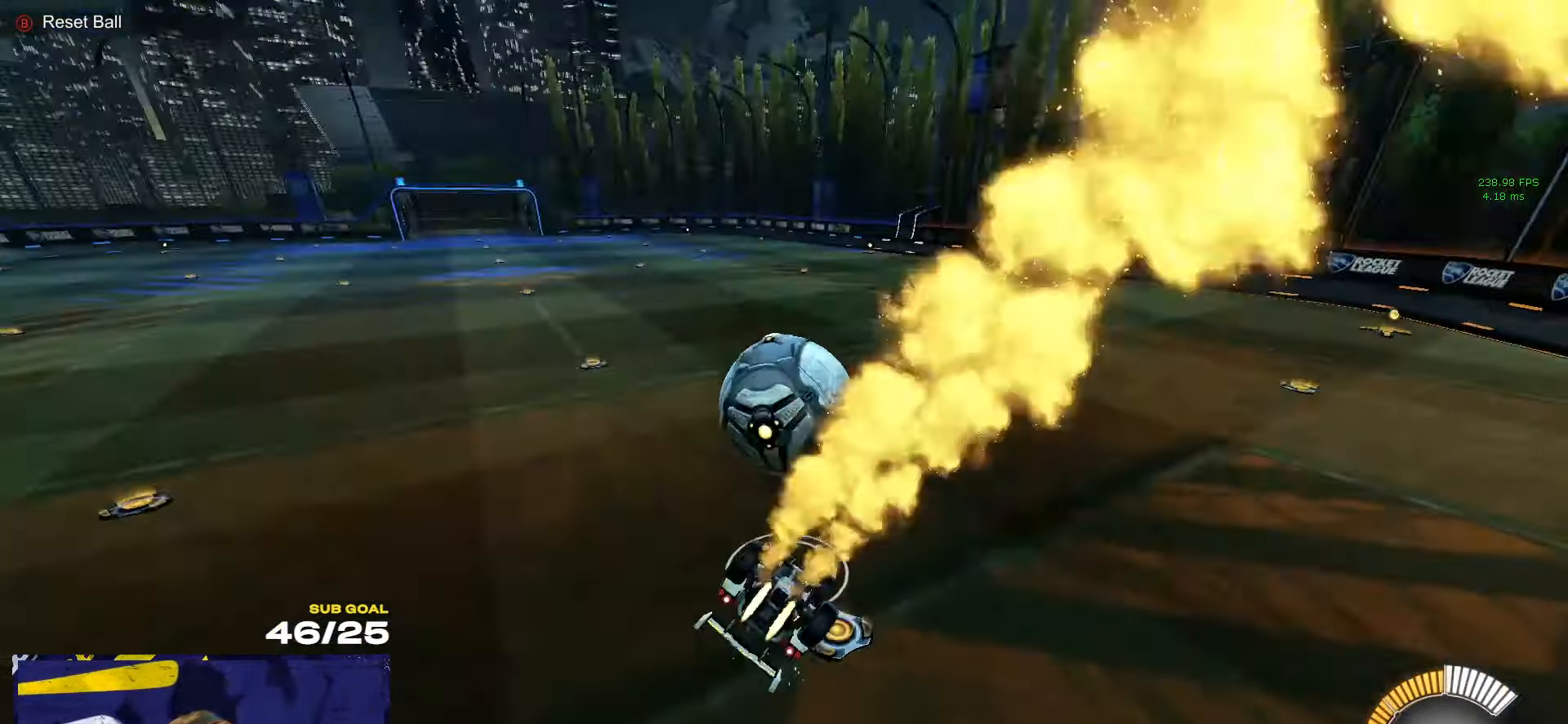
{"buttons": ["R1"], "left_stick": "center", "right_stick": "center", "events": [[33, "L1", "down"], [117, "A", "down"], [117, "L3", "up"], [233, "A", "up"], [233, "L1", "up"], [233, "left_stick", "down-right"], [367, "left_stick", "center"]]}
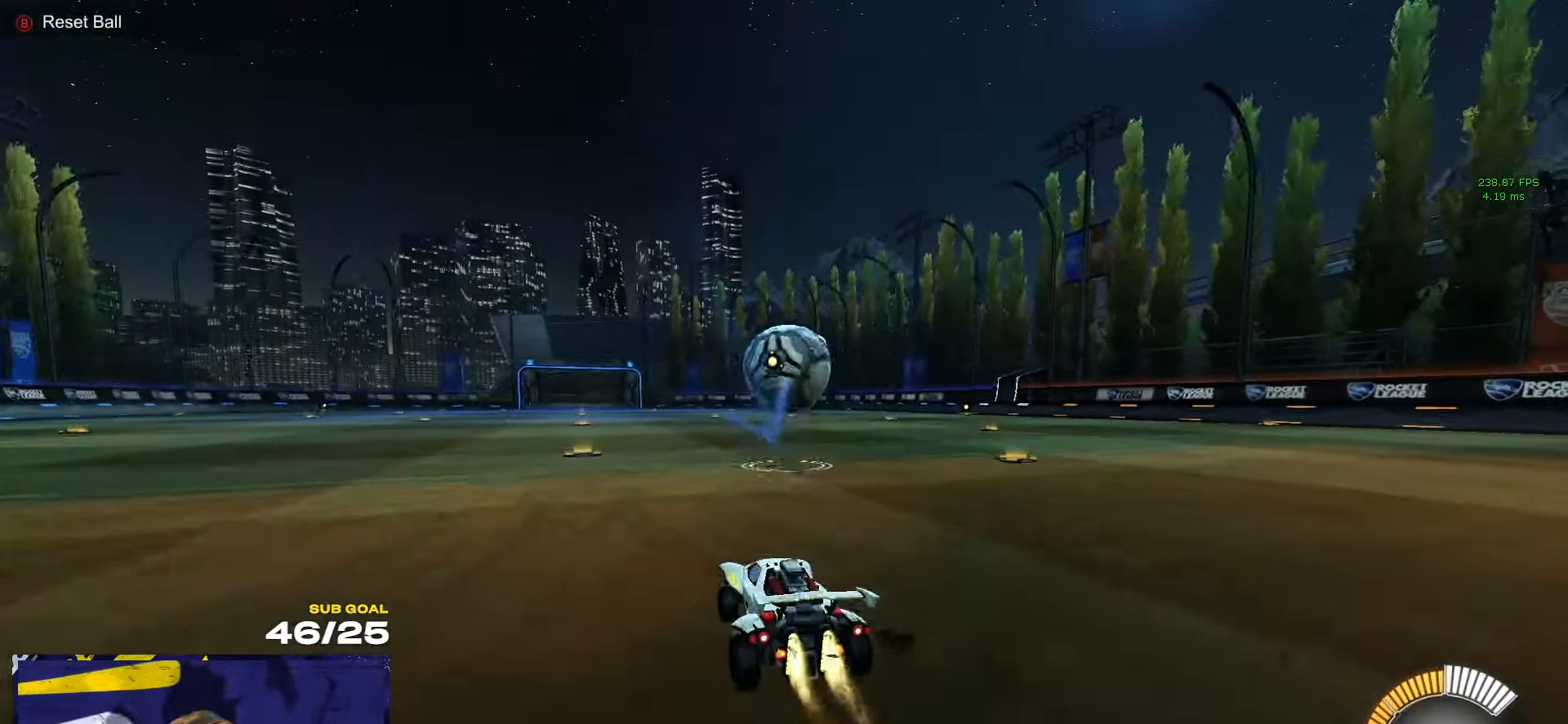
{"buttons": ["R1", "R2", "L3"], "left_stick": "down", "right_stick": "center", "events": [[183, "A", "down"], [200, "left_stick", "up-right"], [233, "A", "up"], [283, "L3", "down"], [300, "A", "down"], [367, "left_stick", "down"], [417, "A", "up"], [500, "R2", "down"]]}
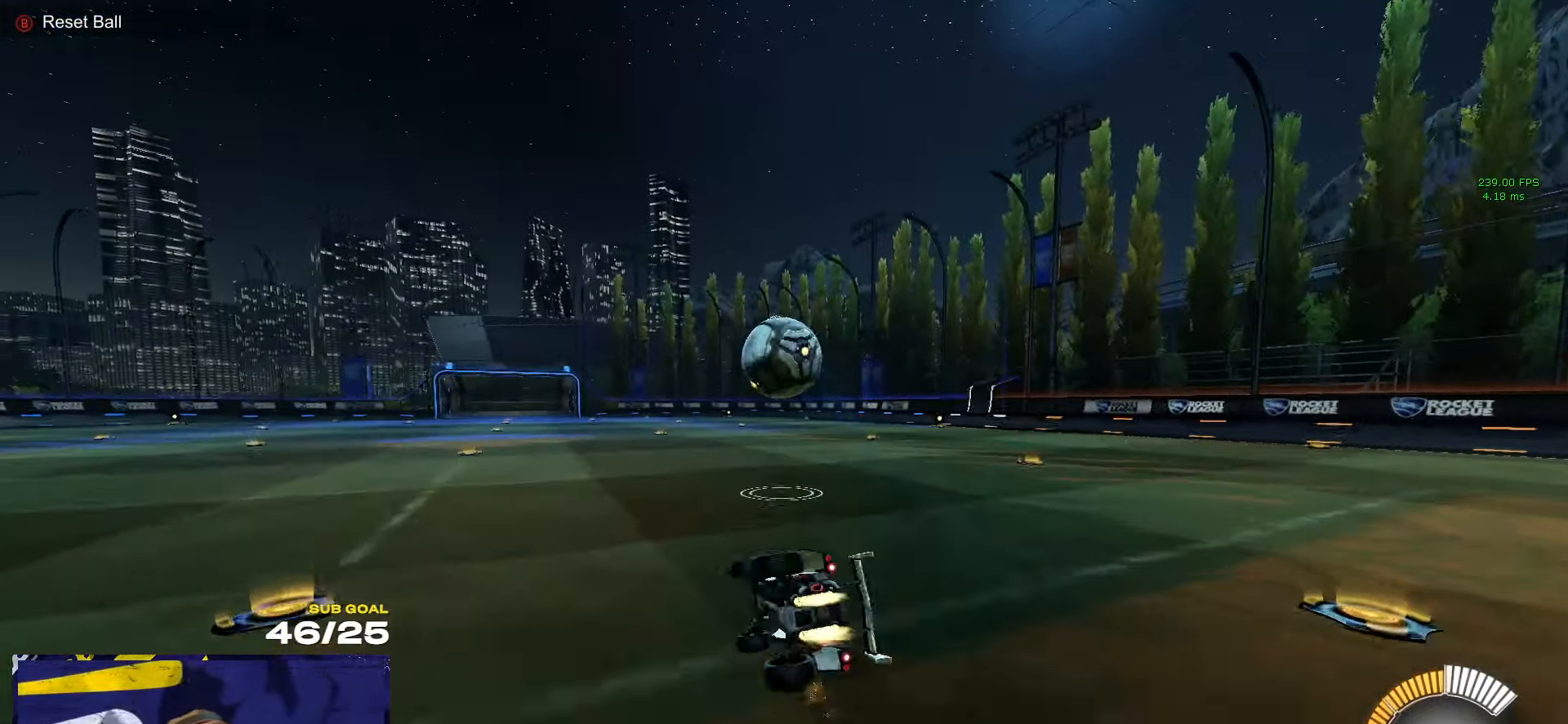
{"buttons": ["L3"], "left_stick": "down-right", "right_stick": "center", "events": [[33, "left_stick", "down-right"], [50, "R1", "up"], [217, "R2", "up"]]}
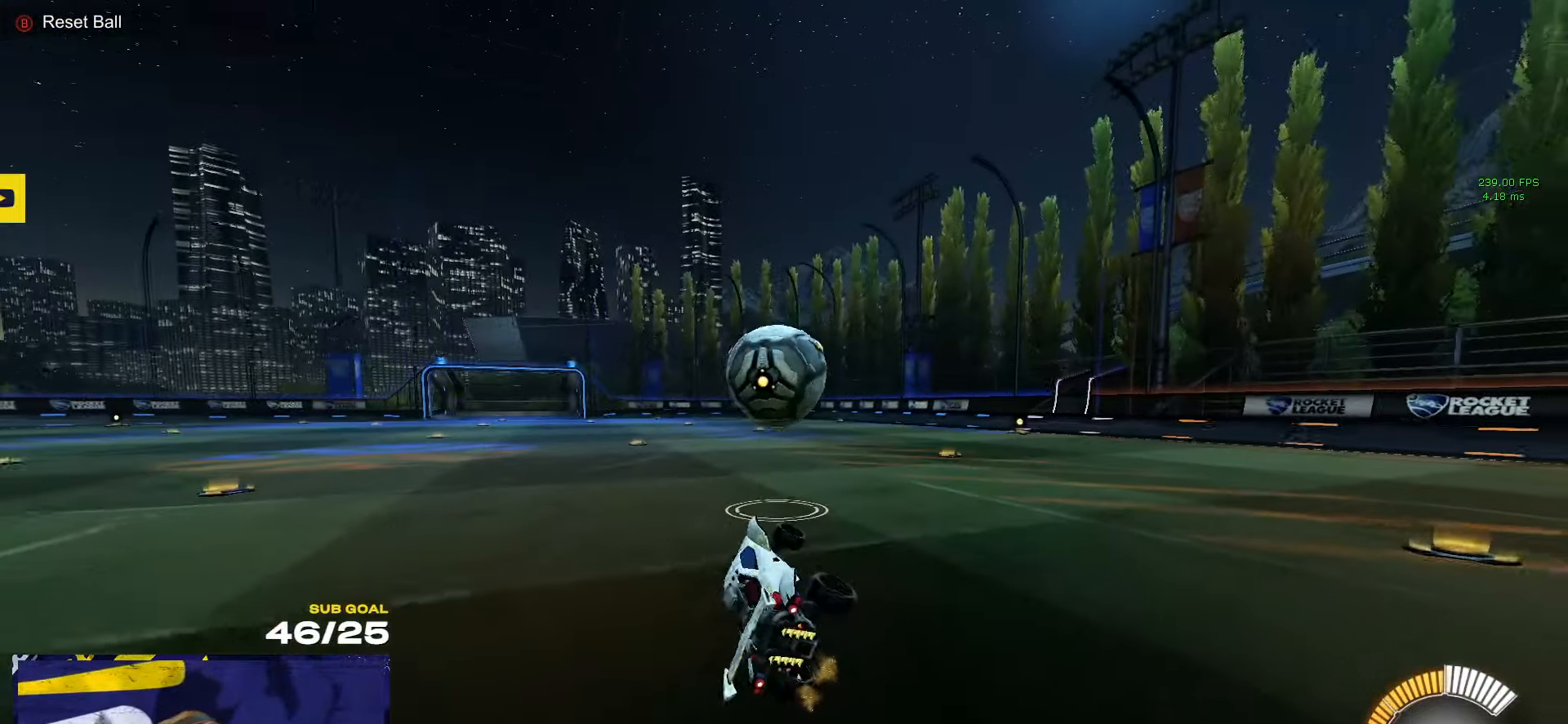
{"buttons": [], "left_stick": "center", "right_stick": "center", "events": [[33, "L3", "up"], [50, "left_stick", "center"], [83, "R2", "down"], [200, "Y", "down"], [250, "Y", "up"], [433, "R2", "up"]]}
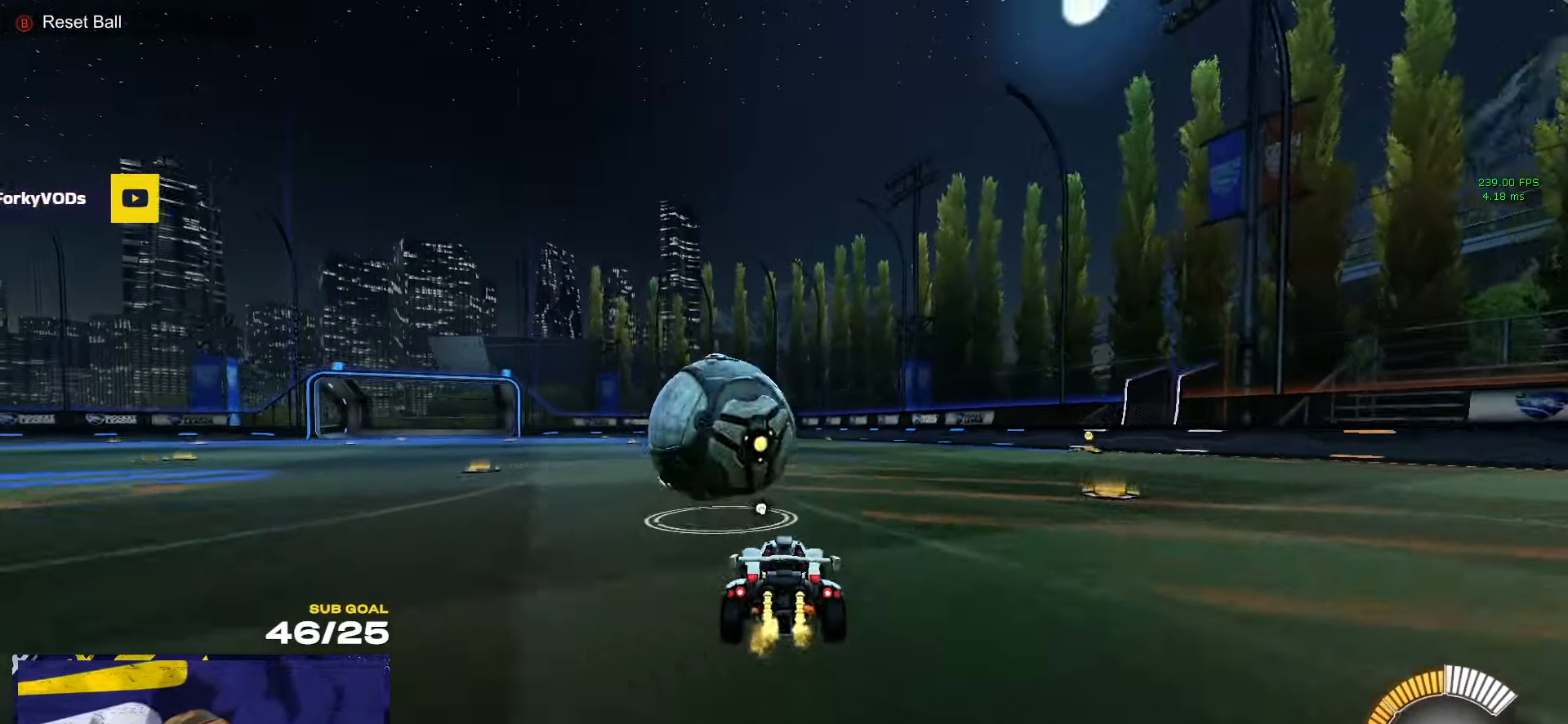
{"buttons": ["L3"], "left_stick": "down-left", "right_stick": "center", "events": [[17, "left_stick", "left"], [117, "left_stick", "center"], [233, "A", "down"], [267, "left_stick", "down-left"], [367, "L3", "down"], [500, "A", "up"]]}
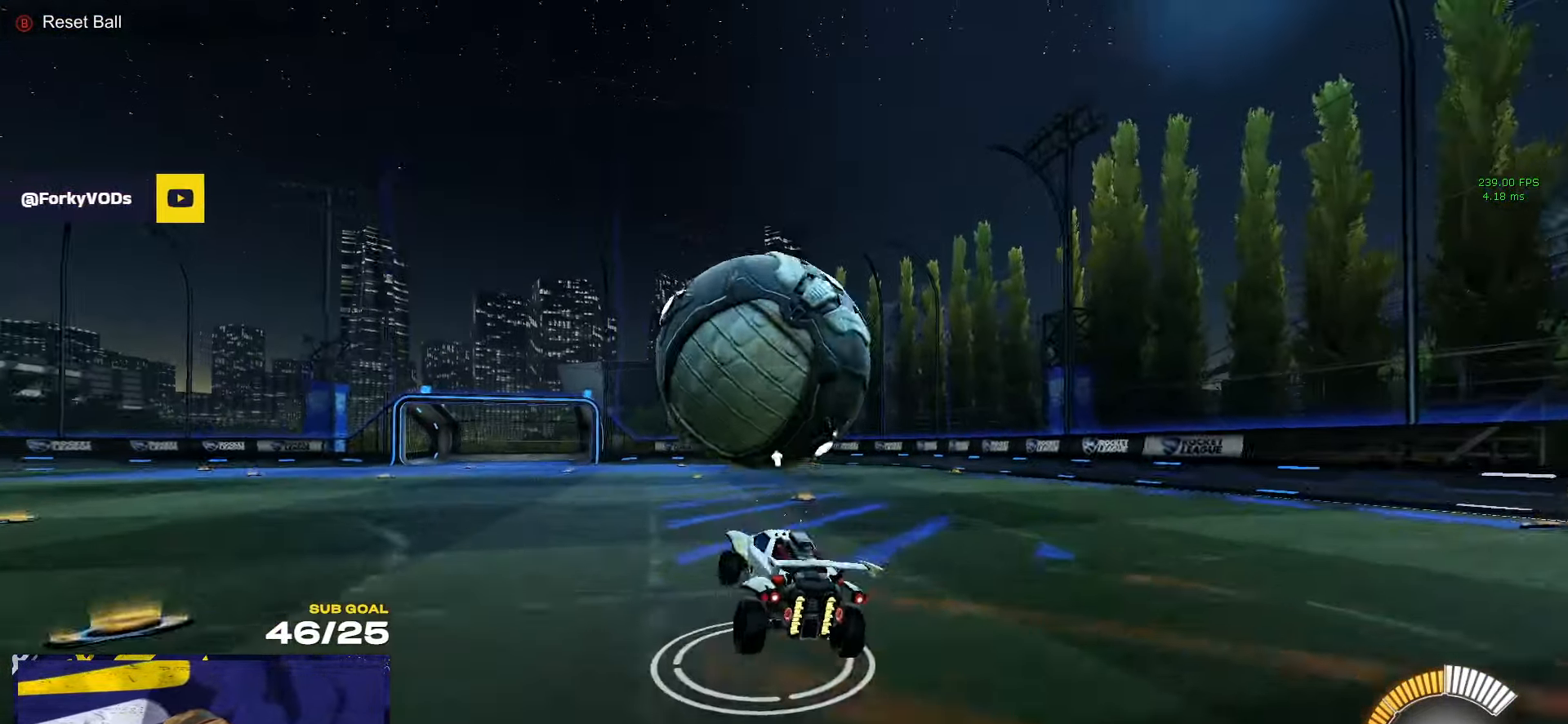
{"buttons": ["R1"], "left_stick": "left", "right_stick": "center", "events": [[17, "R1", "down"], [117, "L3", "up"], [150, "R1", "up"], [300, "L1", "down"], [333, "R1", "down"], [434, "L1", "up"], [500, "left_stick", "left"]]}
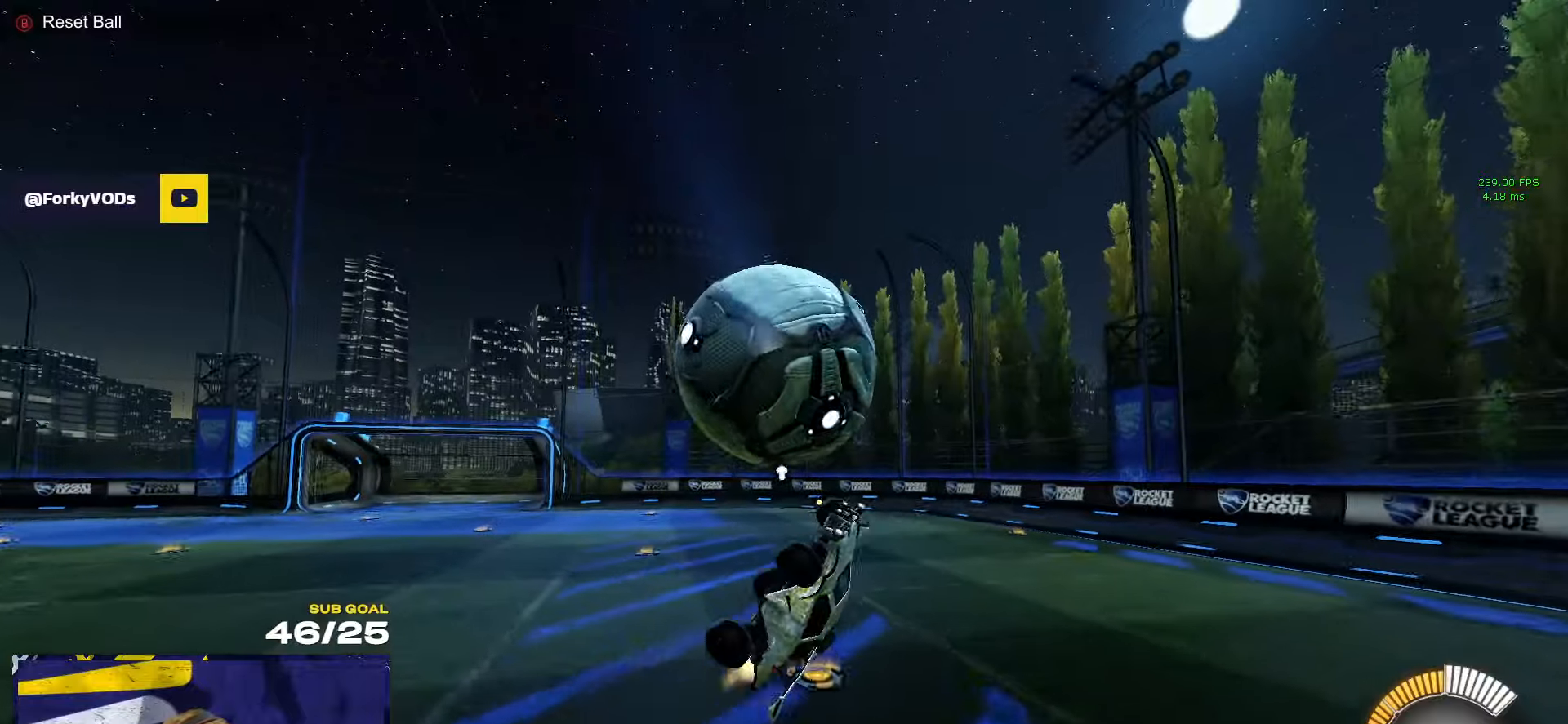
{"buttons": ["A"], "left_stick": "down", "right_stick": "center", "events": [[67, "R1", "up"], [184, "left_stick", "down"], [300, "A", "down"]]}
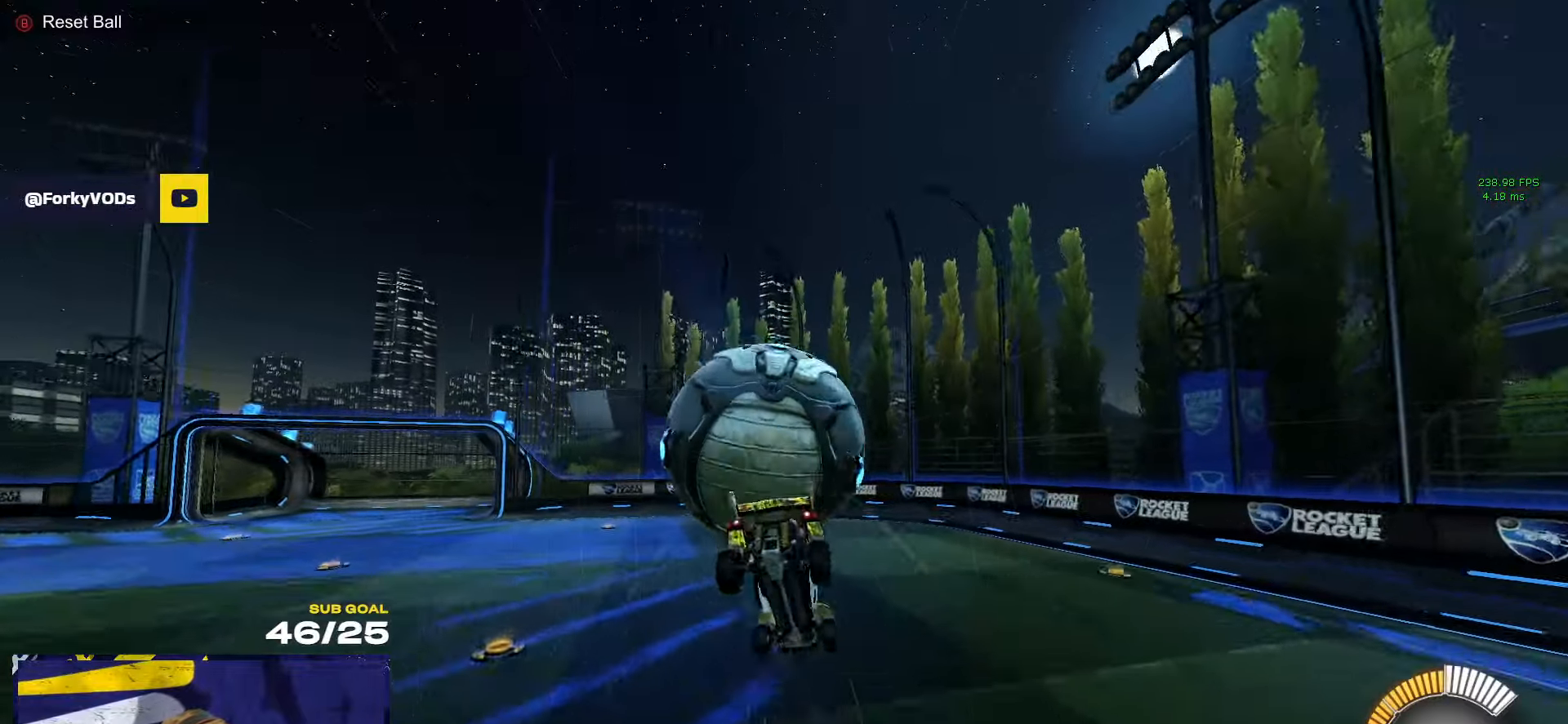
{"buttons": ["R1", "L3"], "left_stick": "up", "right_stick": "center", "events": [[117, "A", "up"], [150, "L1", "down"], [167, "left_stick", "up-left"], [217, "R1", "down"], [284, "L3", "down"], [284, "left_stick", "up"], [300, "L1", "up"]]}
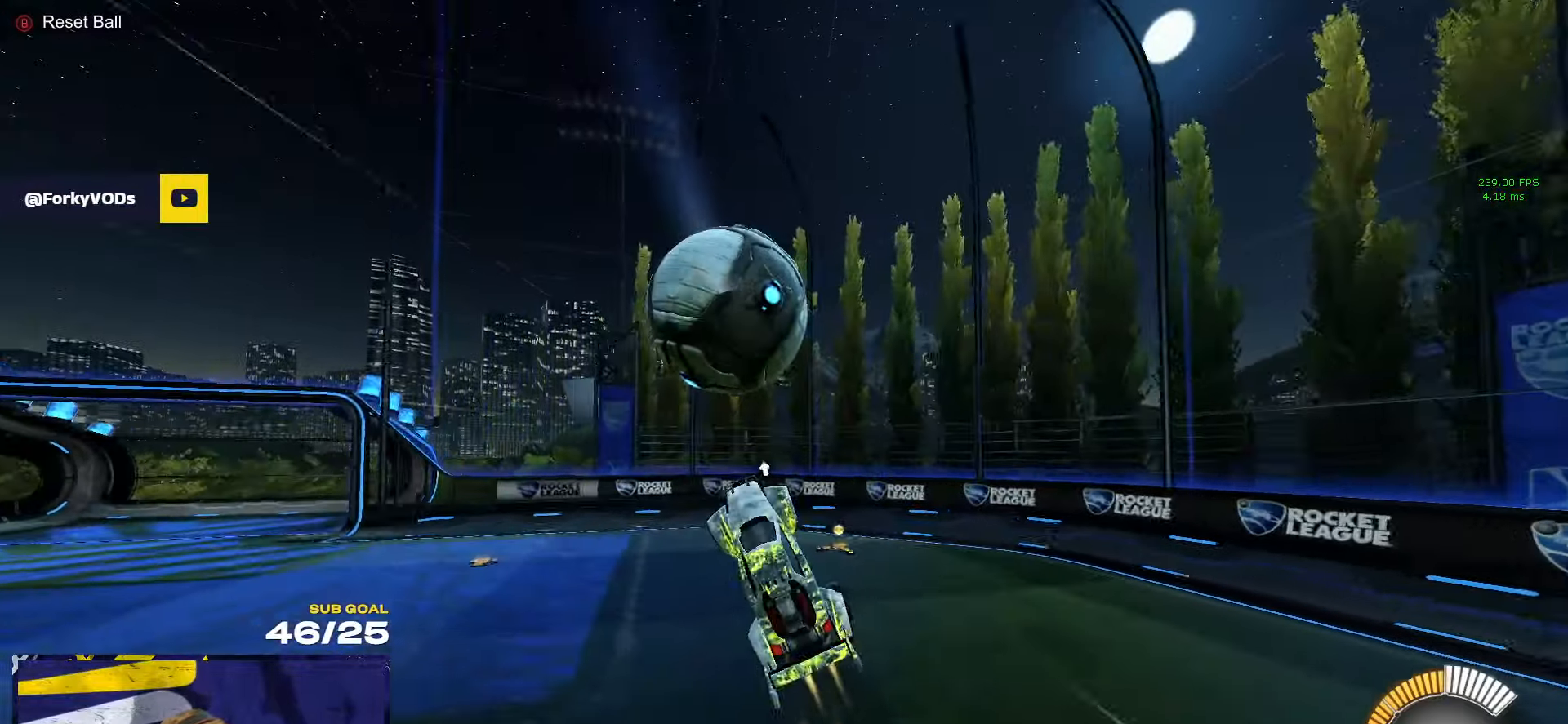
{"buttons": ["L1"], "left_stick": "left", "right_stick": "center", "events": [[117, "left_stick", "up-left"], [250, "L3", "up"], [267, "L1", "down"], [334, "left_stick", "left"], [350, "R1", "up"], [400, "L1", "up"], [450, "R1", "down"], [484, "L1", "down"], [500, "R1", "up"]]}
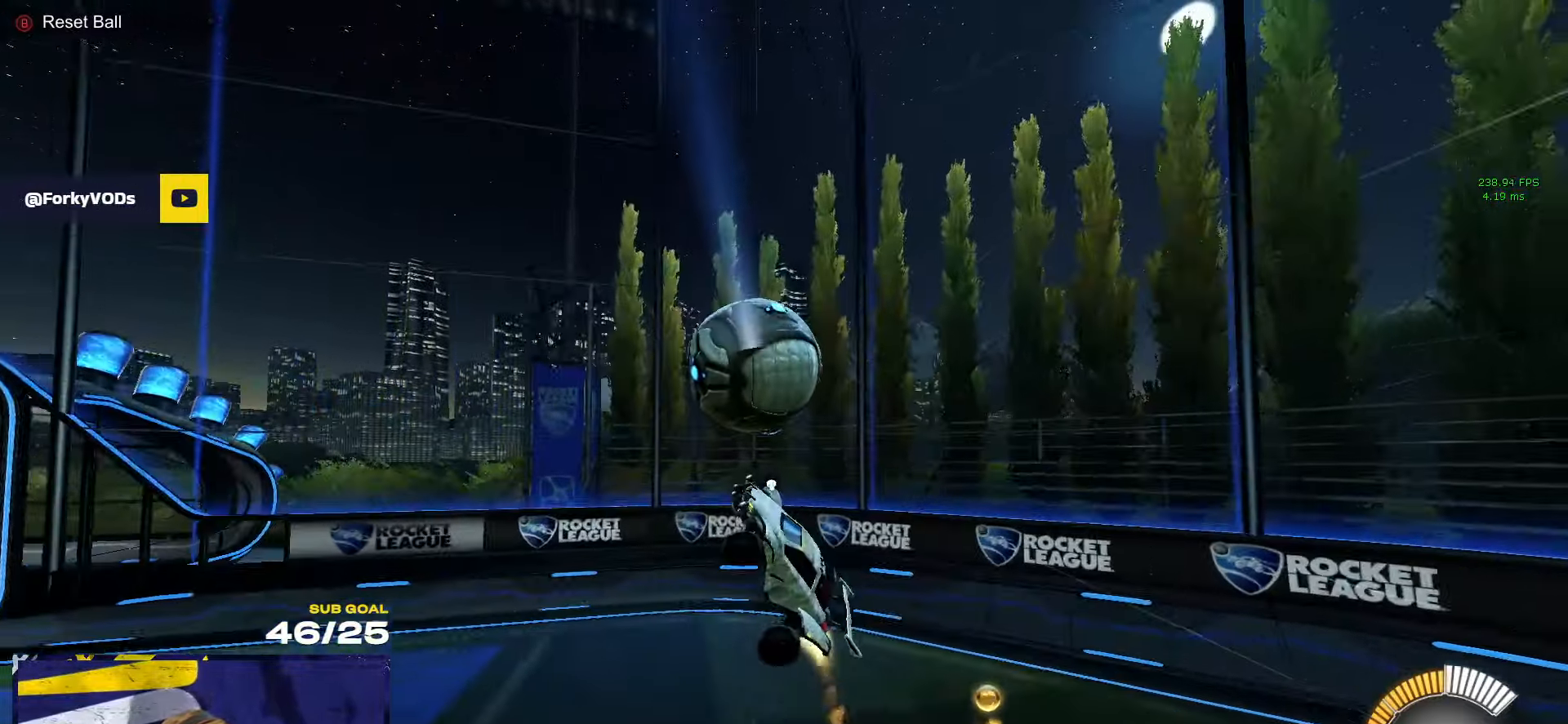
{"buttons": ["R1", "L3"], "left_stick": "up", "right_stick": "center", "events": [[67, "L1", "up"], [334, "R1", "down"], [400, "left_stick", "up"], [450, "L3", "down"]]}
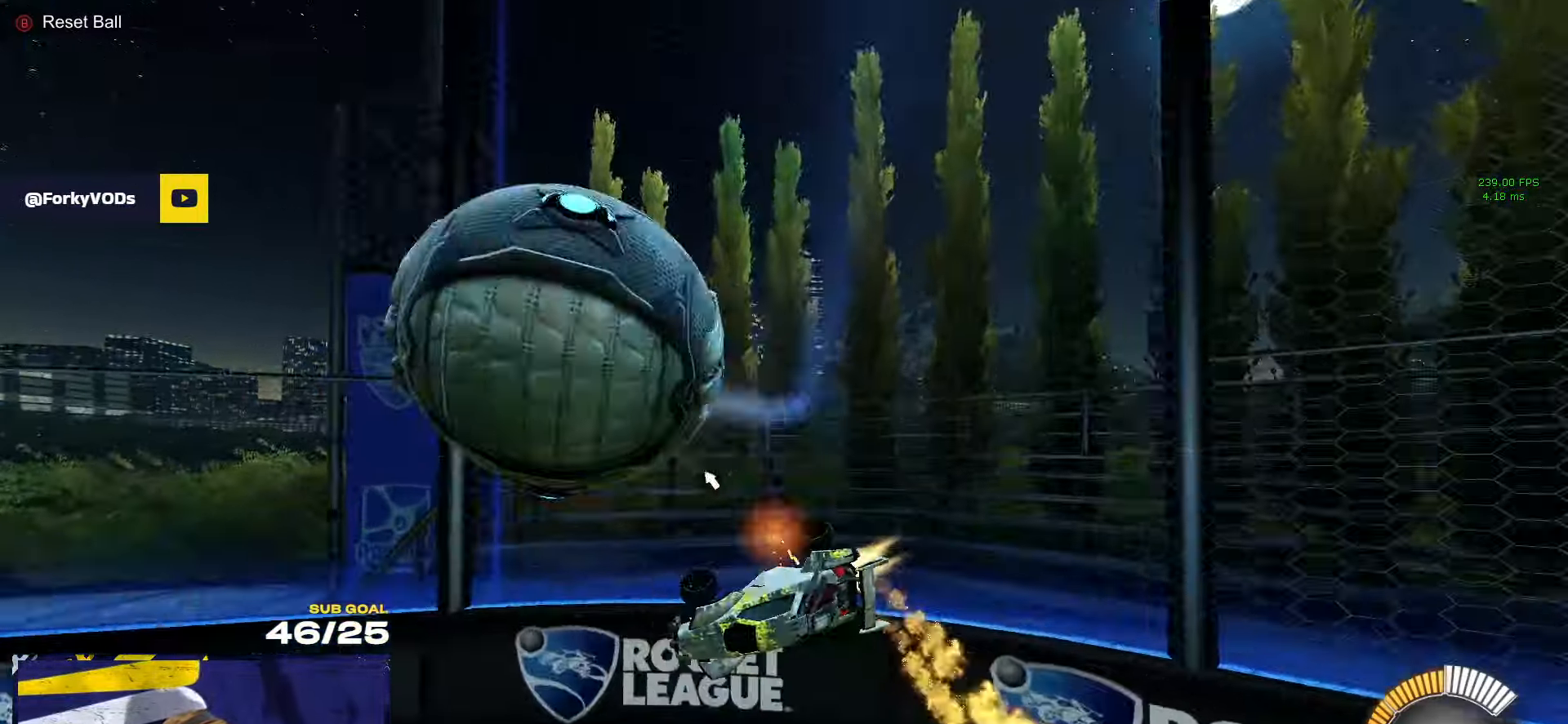
{"buttons": ["R1"], "left_stick": "up-right", "right_stick": "center", "events": [[50, "left_stick", "center"], [100, "left_stick", "up-right"], [117, "L3", "up"], [217, "Y", "down"], [300, "Y", "up"]]}
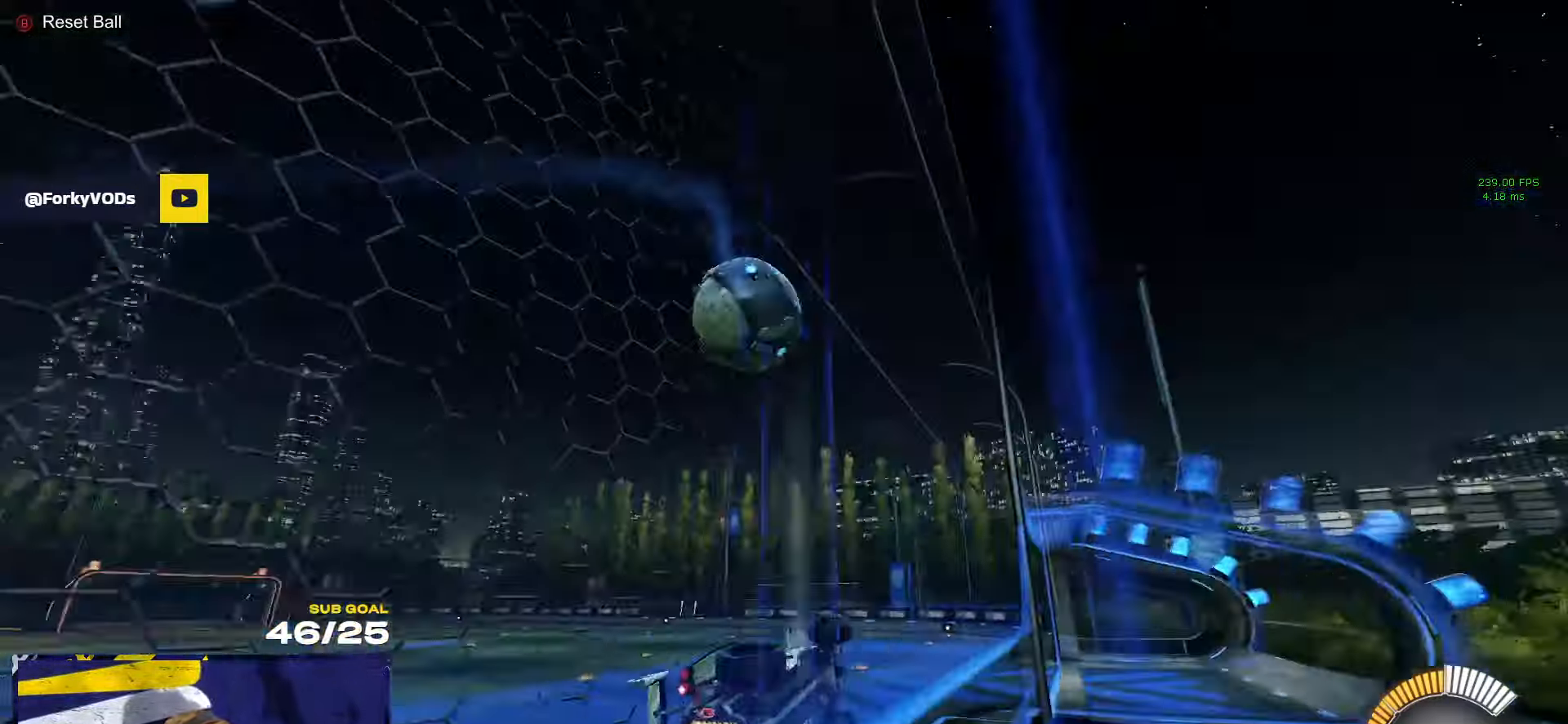
{"buttons": ["A"], "left_stick": "down-right", "right_stick": "center", "events": [[17, "left_stick", "left"], [50, "A", "down"], [100, "A", "up"], [100, "left_stick", "right"], [150, "A", "down"], [234, "R1", "up"], [250, "A", "up"], [300, "L2", "down"], [350, "A", "down"], [350, "left_stick", "down-right"], [434, "L2", "up"]]}
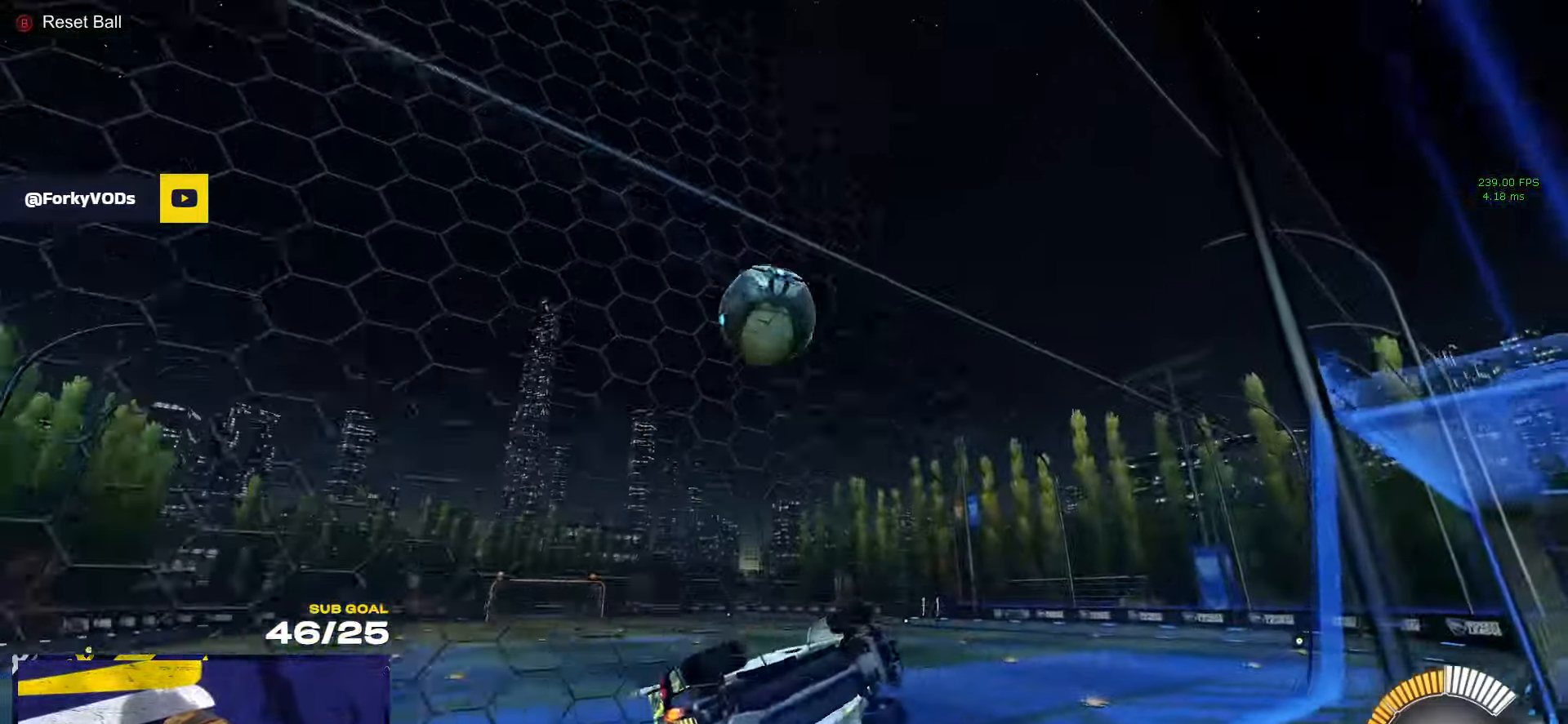
{"buttons": [], "left_stick": "down-left", "right_stick": "center", "events": [[84, "L3", "down"], [117, "A", "up"], [150, "L3", "up"], [150, "left_stick", "up-left"], [184, "L1", "down"], [284, "A", "down"], [400, "L1", "up"], [400, "left_stick", "down-left"], [417, "A", "up"]]}
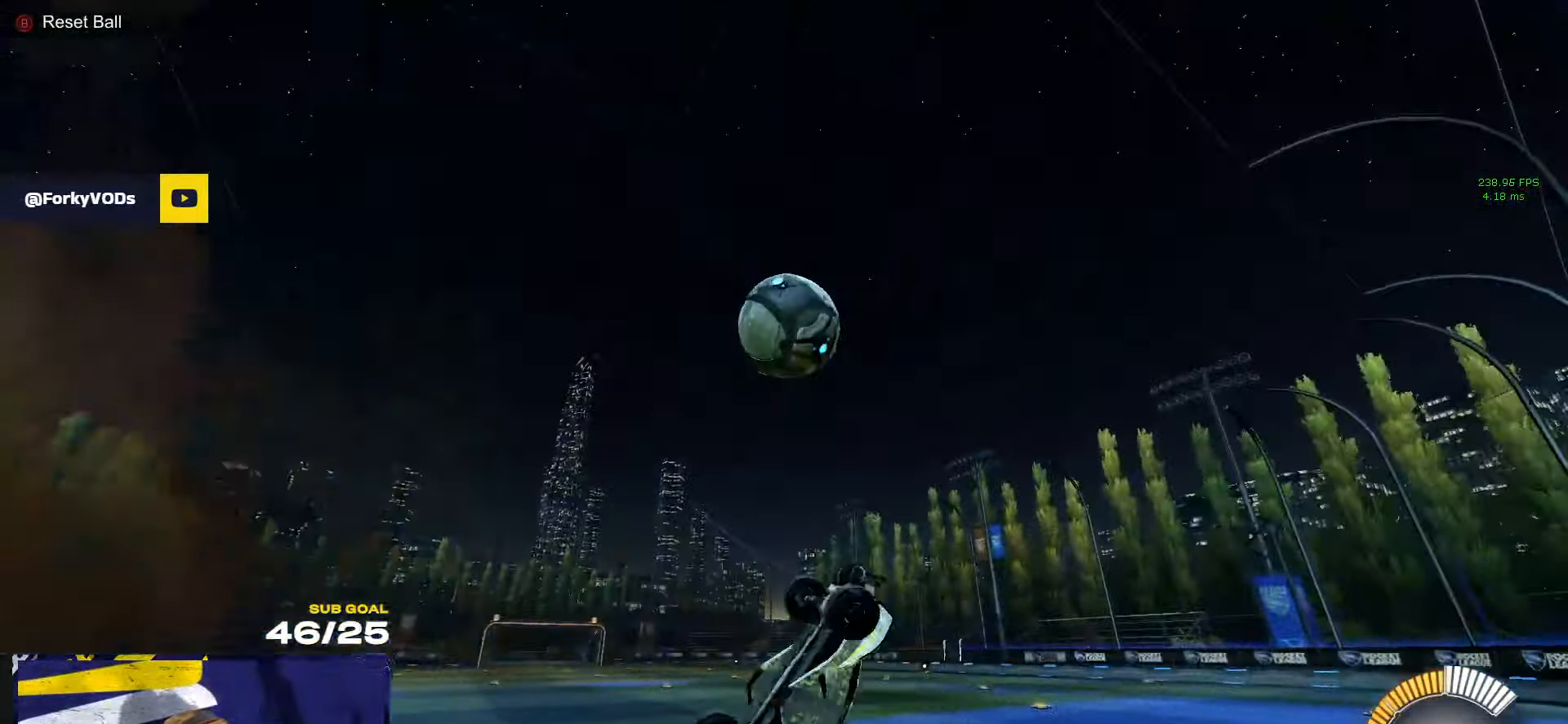
{"buttons": [], "left_stick": "up", "right_stick": "center", "events": [[50, "R1", "down"], [100, "R1", "up"], [117, "left_stick", "left"], [234, "L1", "down"], [250, "R1", "down"], [250, "left_stick", "down-left"], [450, "L1", "up"], [467, "left_stick", "up"], [484, "R1", "up"]]}
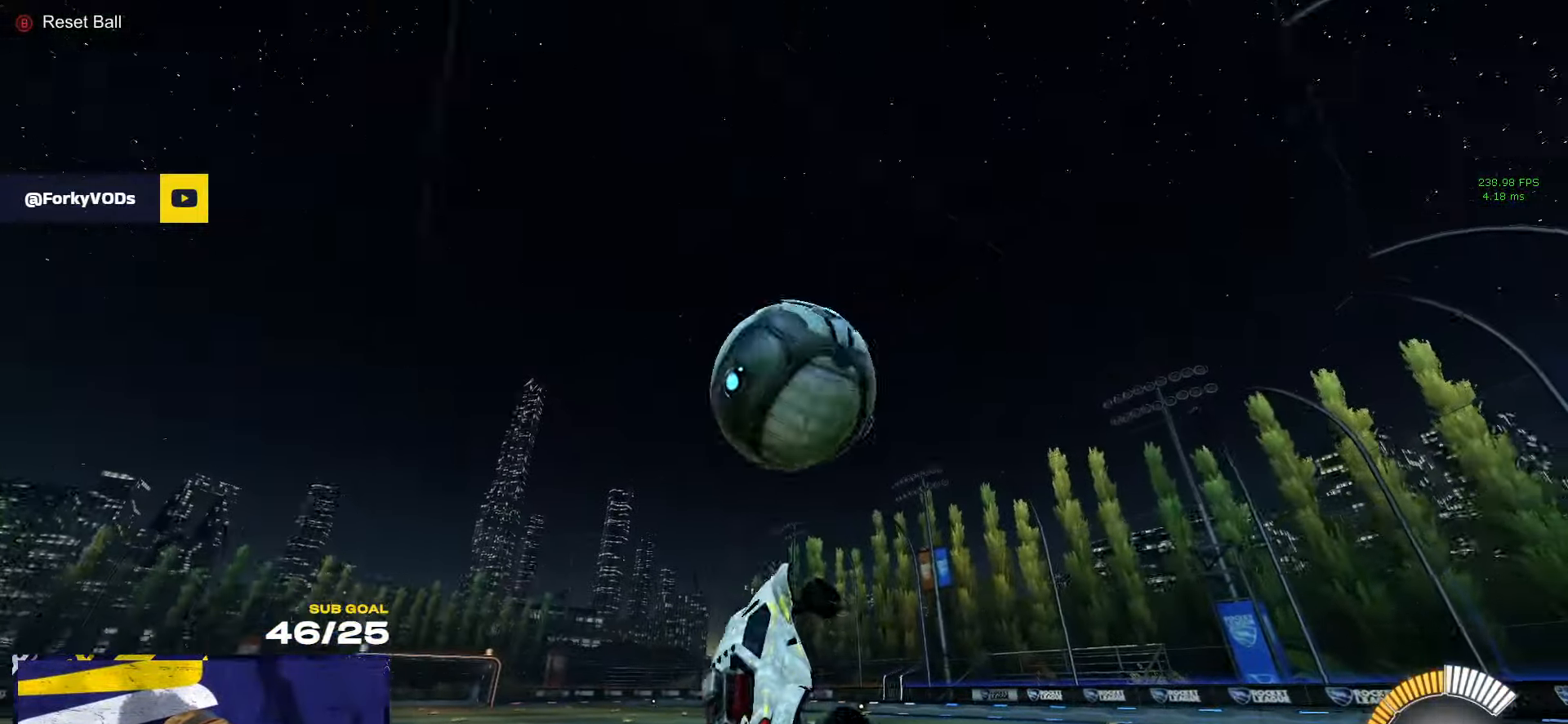
{"buttons": [], "left_stick": "up-left", "right_stick": "center", "events": [[50, "R1", "down"], [100, "L3", "down"], [300, "R1", "up"], [350, "L3", "up"], [384, "left_stick", "up-left"]]}
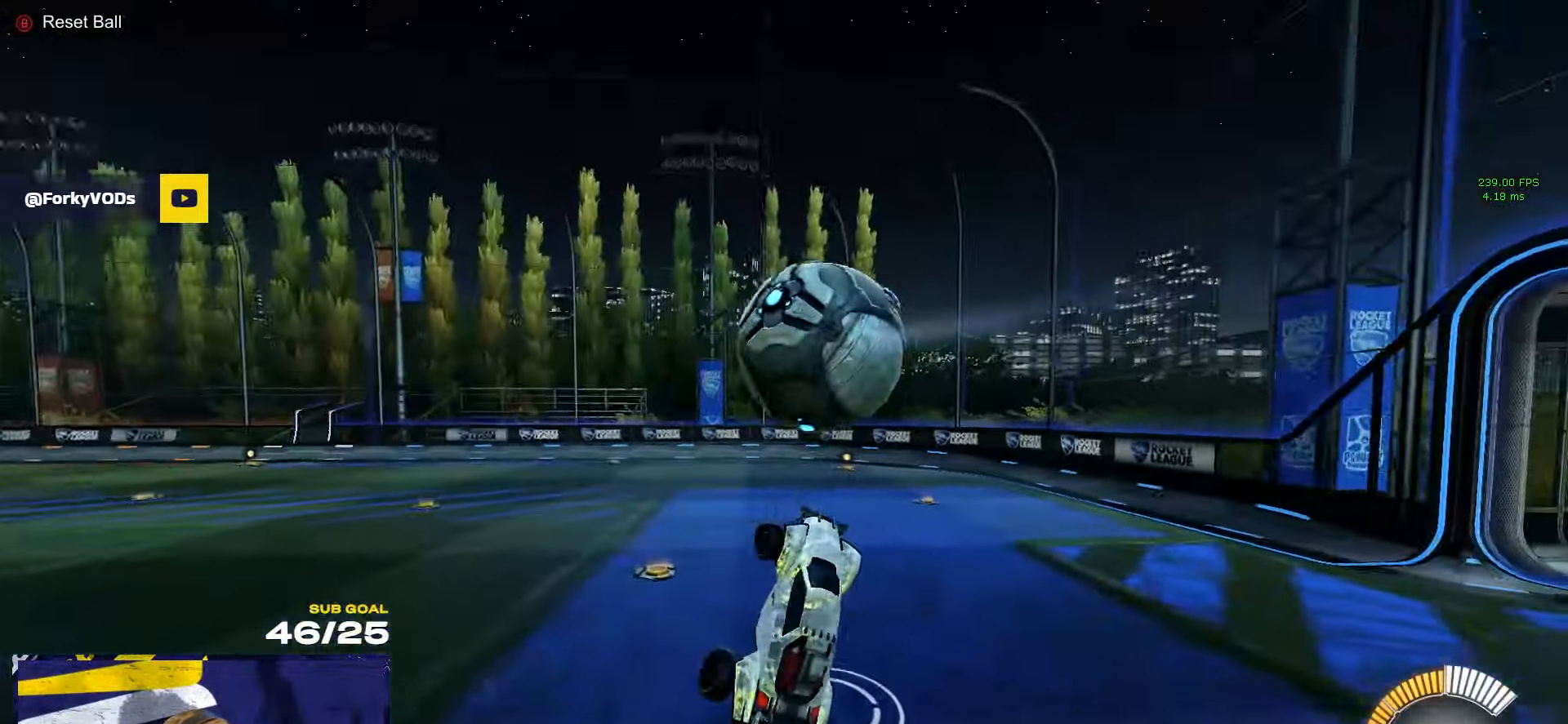
{"buttons": [], "left_stick": "center", "right_stick": "center", "events": [[167, "L1", "down"], [234, "R1", "down"], [250, "L1", "up"], [267, "L1", "down"], [284, "left_stick", "down-left"], [334, "L1", "up"], [350, "left_stick", "center"], [384, "R1", "up"]]}
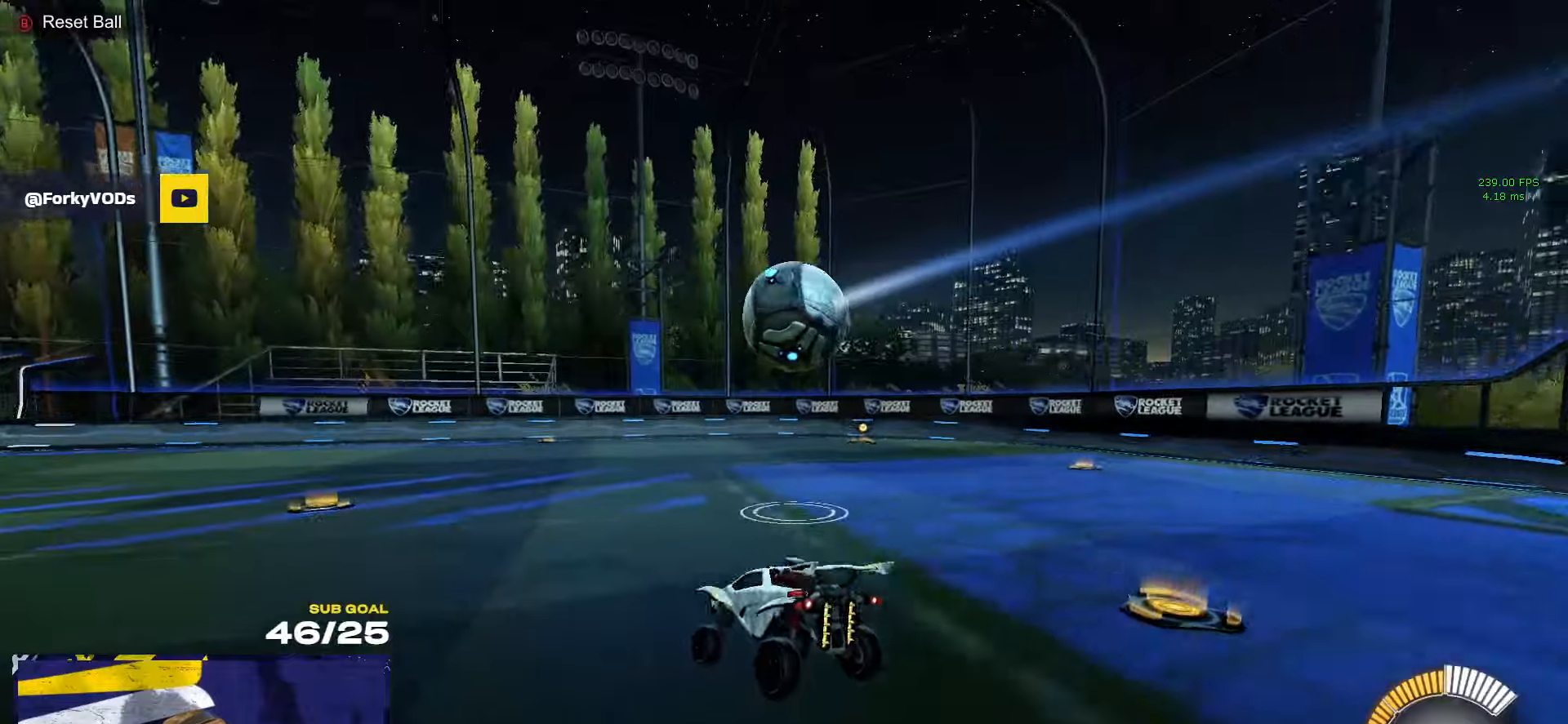
{"buttons": ["L3"], "left_stick": "up-left", "right_stick": "center", "events": [[150, "A", "down"], [166, "L3", "down"], [183, "left_stick", "up-left"], [216, "A", "up"]]}
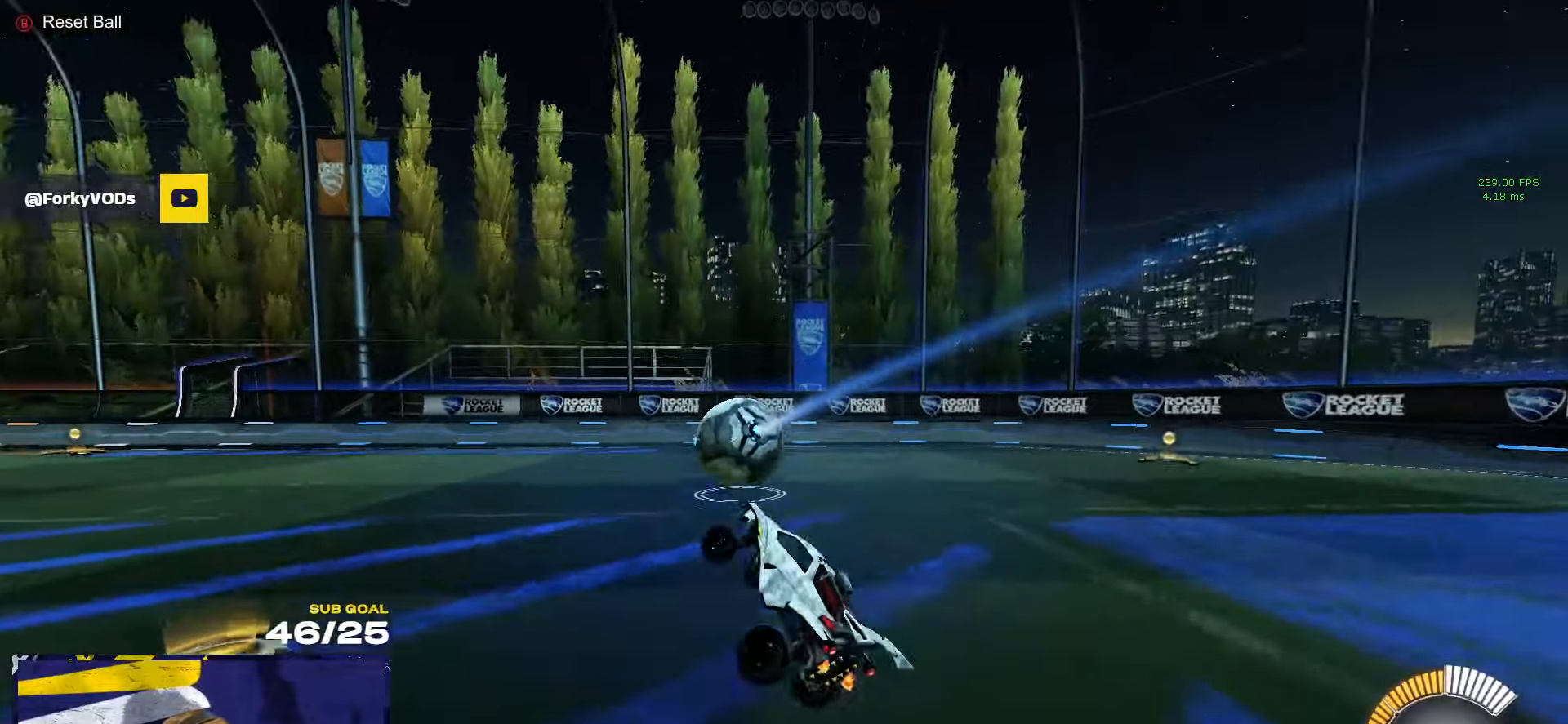
{"buttons": ["L1"], "left_stick": "up-left", "right_stick": "center", "events": [[16, "R1", "down"], [66, "L3", "up"], [66, "left_stick", "down"], [100, "L1", "down"], [150, "left_stick", "down-left"], [166, "R1", "up"], [383, "left_stick", "left"], [483, "left_stick", "up-left"]]}
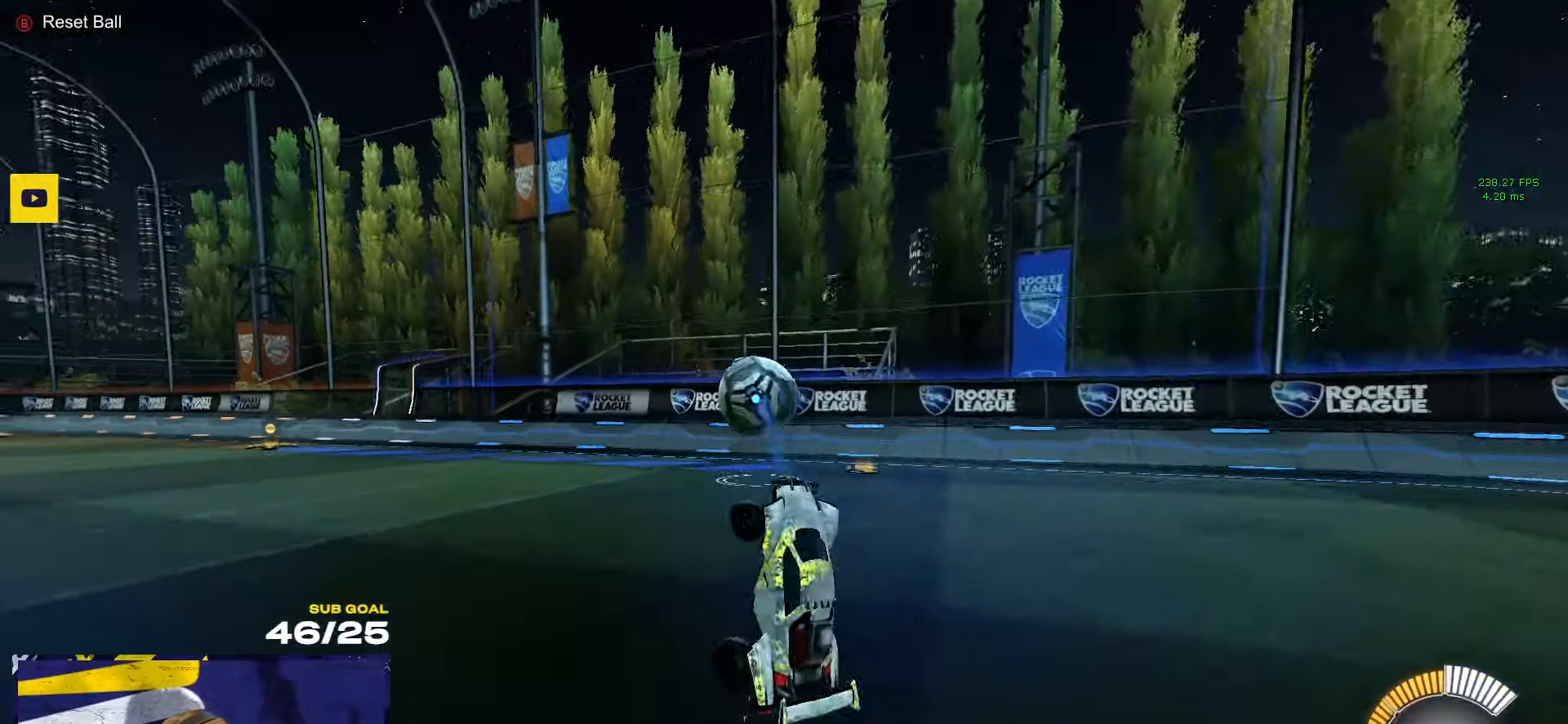
{"buttons": ["R2"], "left_stick": "down-left", "right_stick": "center", "events": [[183, "left_stick", "up"], [233, "L1", "up"], [300, "A", "down"], [366, "A", "up"], [383, "left_stick", "down-left"], [433, "R2", "down"]]}